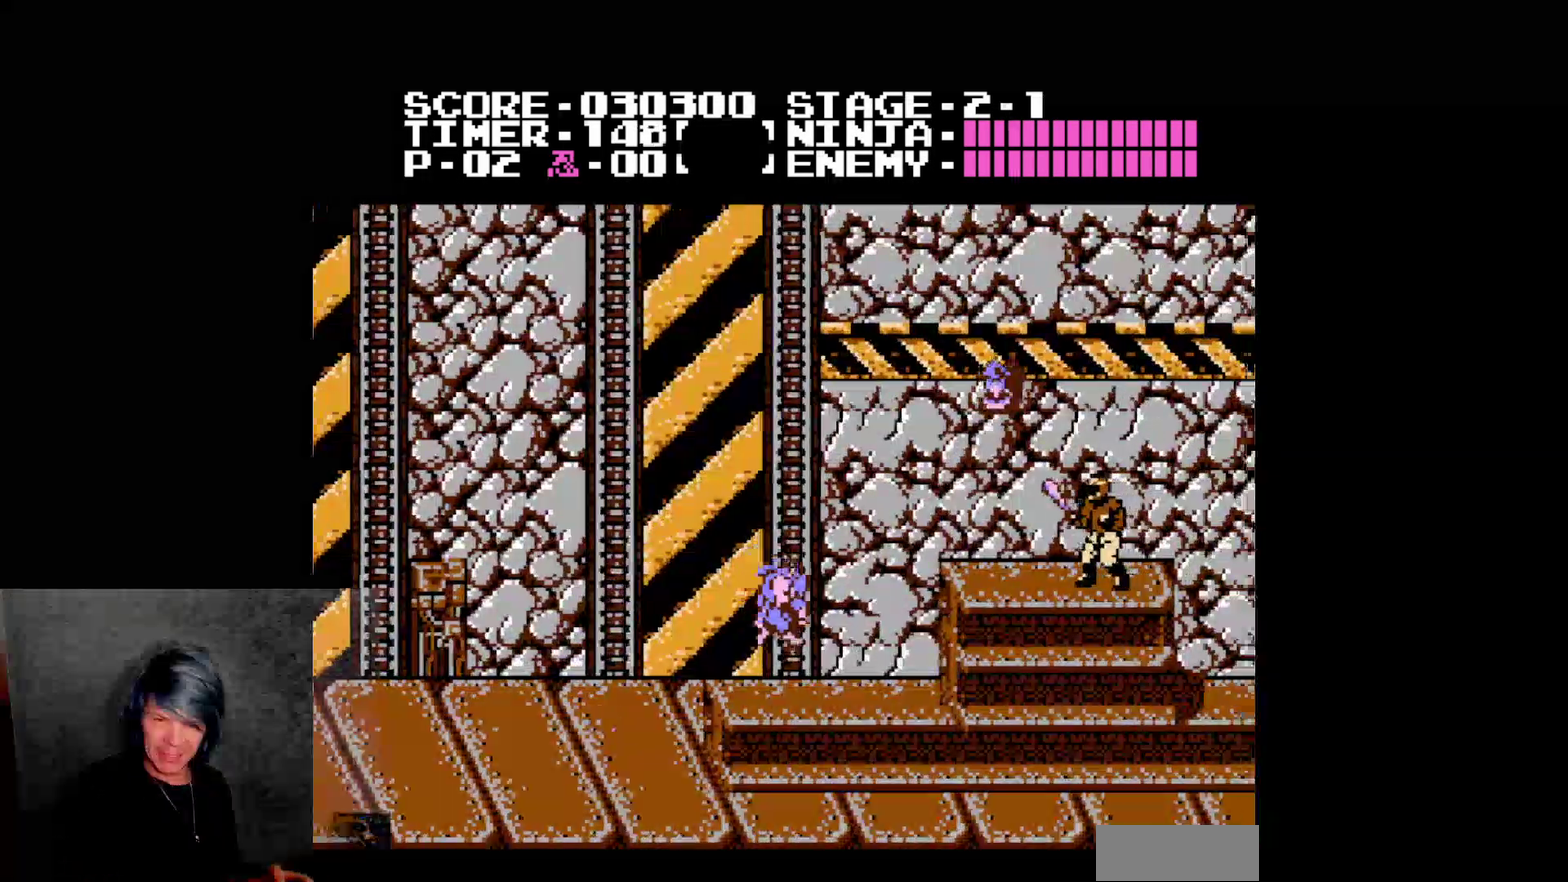
Gameplay with a controller (Nintendo layout); each line is a JSON object with the inputs held at the frame after it. "events" lists button and stick changes between this image and that frame as [ms after this image, input, new state], when the widget could be followed in between. Not read: L3 R3.
{"buttons": ["B", "DPAD_RIGHT"], "events": [[217, "A", "down"], [283, "A", "up"], [383, "B", "down"]]}
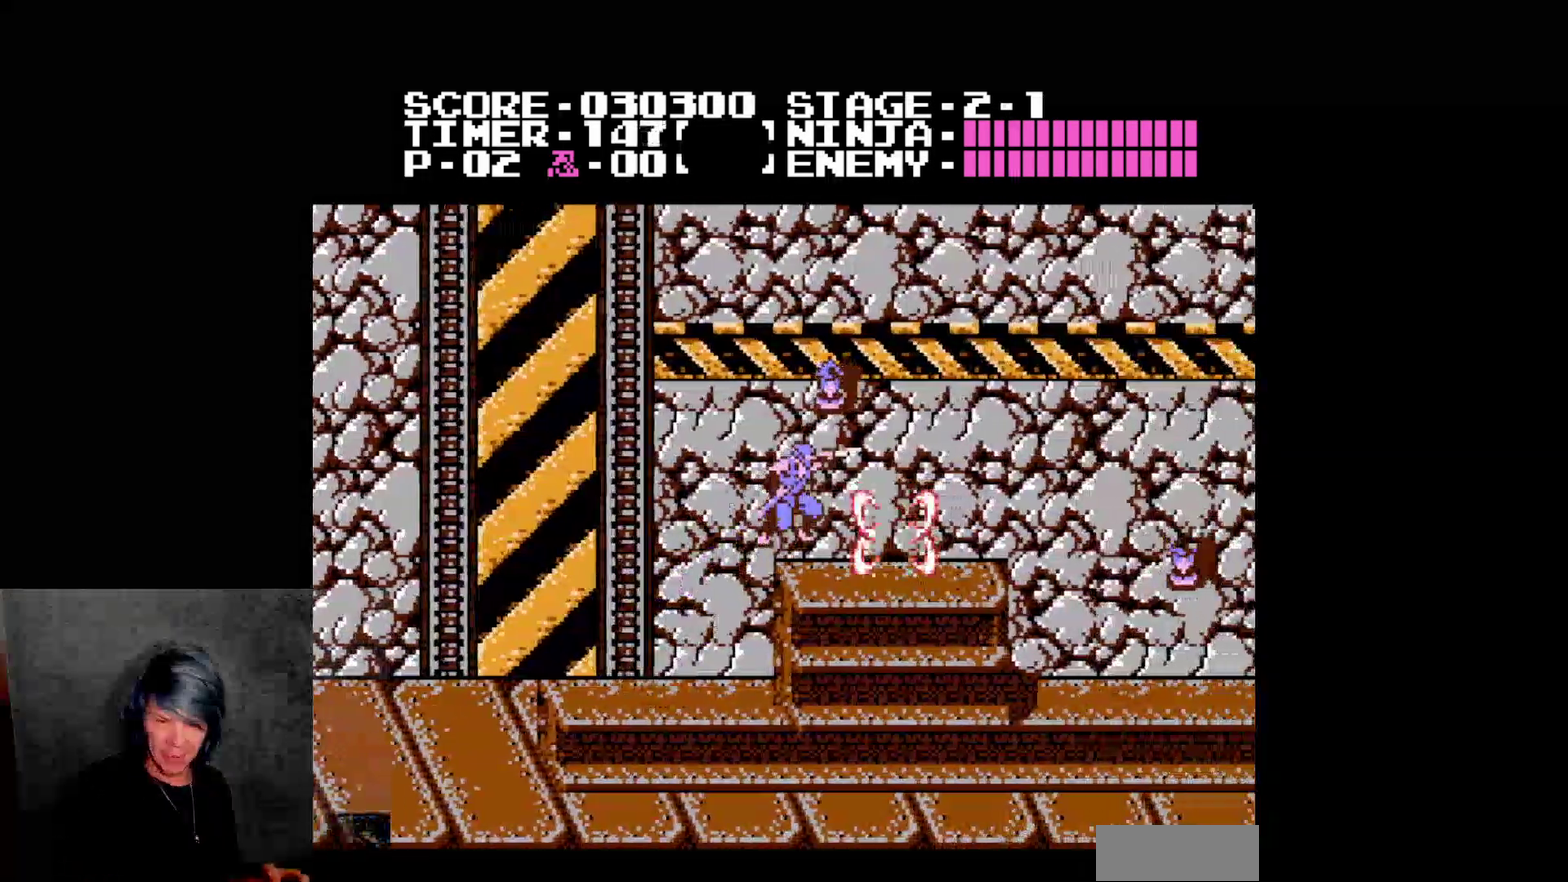
{"buttons": ["A"], "events": [[67, "B", "up"], [83, "DPAD_RIGHT", "up"], [433, "A", "down"]]}
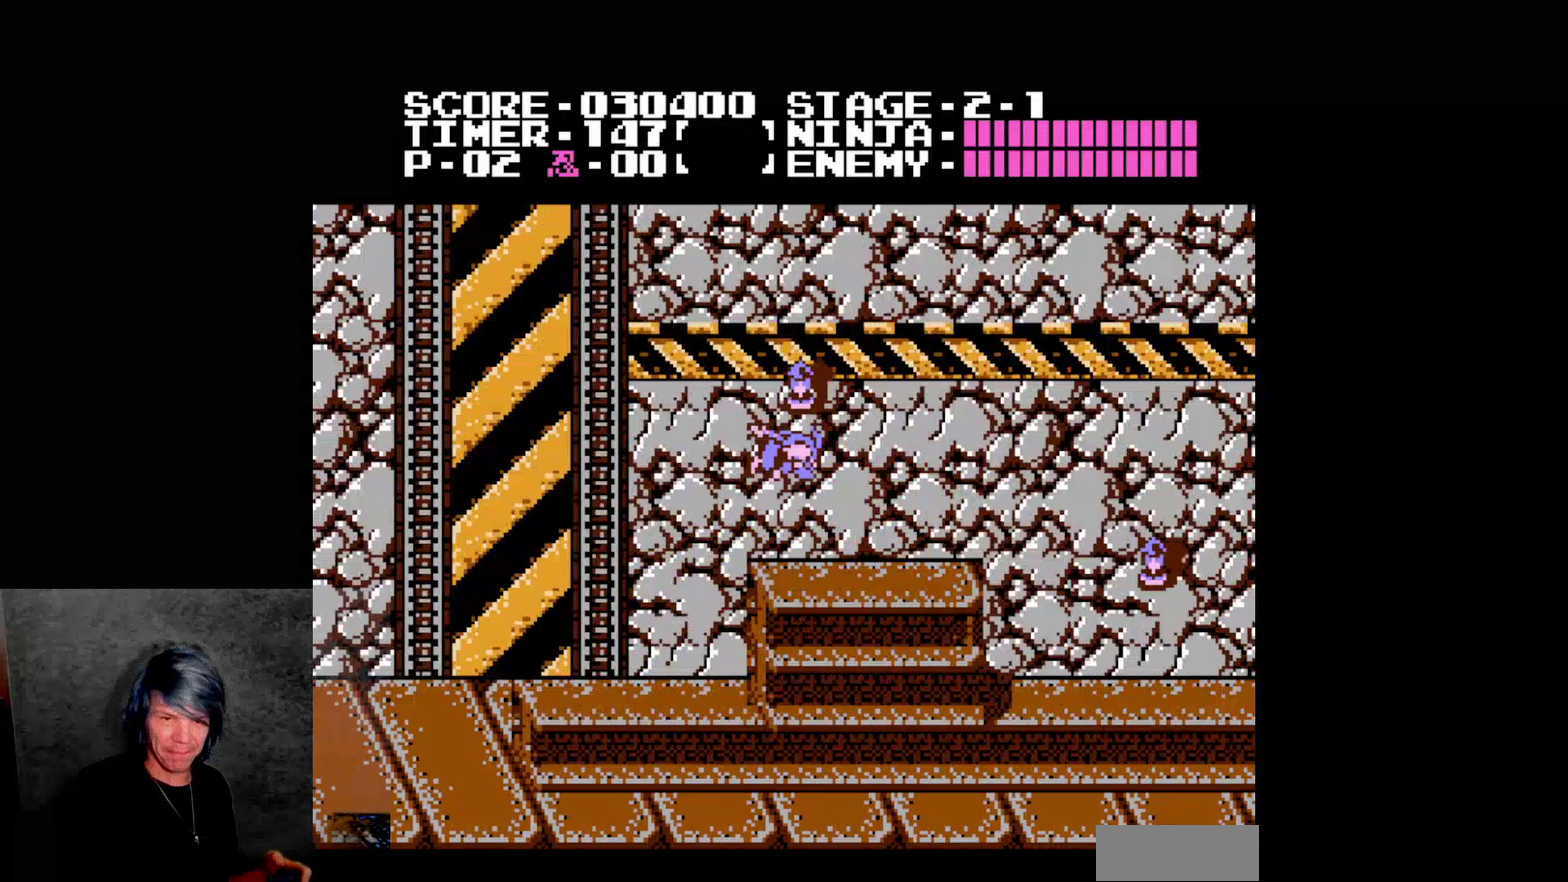
{"buttons": ["DPAD_RIGHT"], "events": [[17, "A", "up"], [117, "B", "down"], [283, "B", "up"], [467, "DPAD_RIGHT", "down"]]}
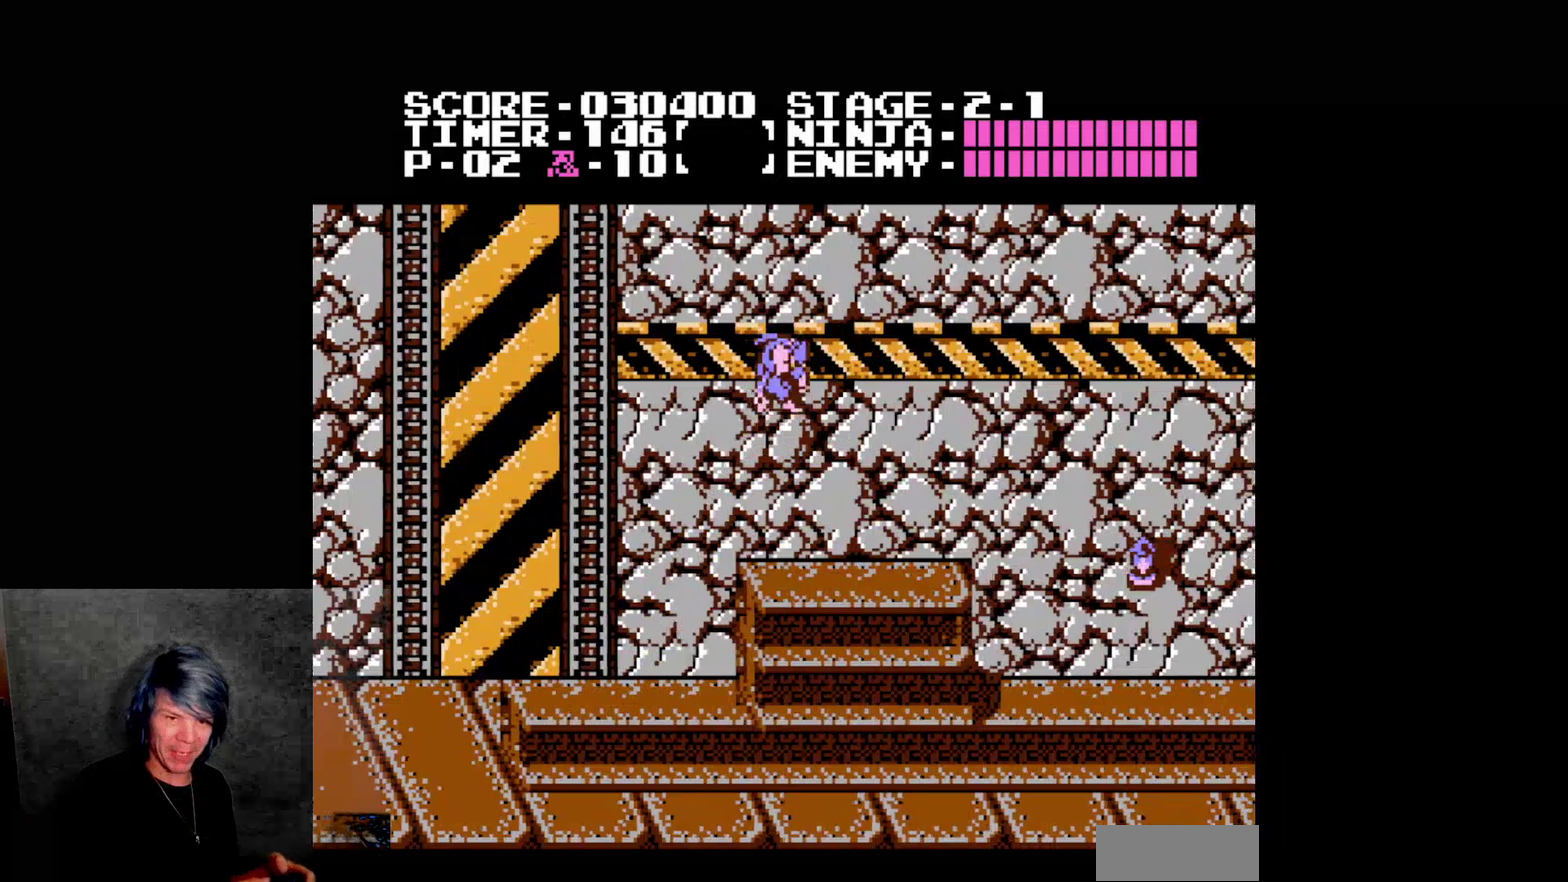
{"buttons": ["DPAD_RIGHT"]}
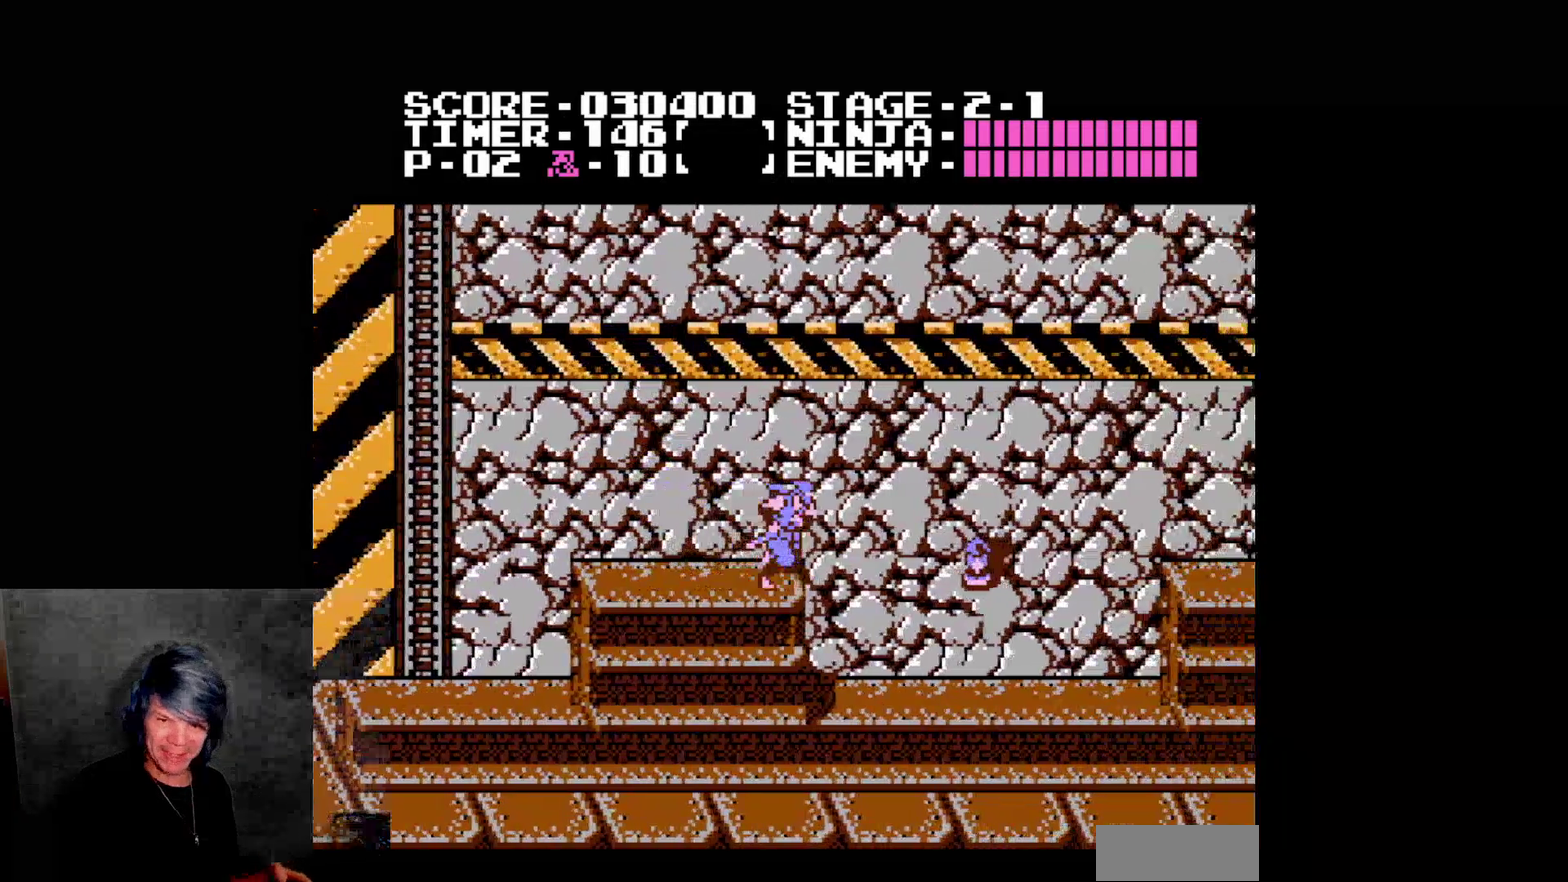
{"buttons": ["B"], "events": [[300, "B", "down"], [500, "DPAD_RIGHT", "up"]]}
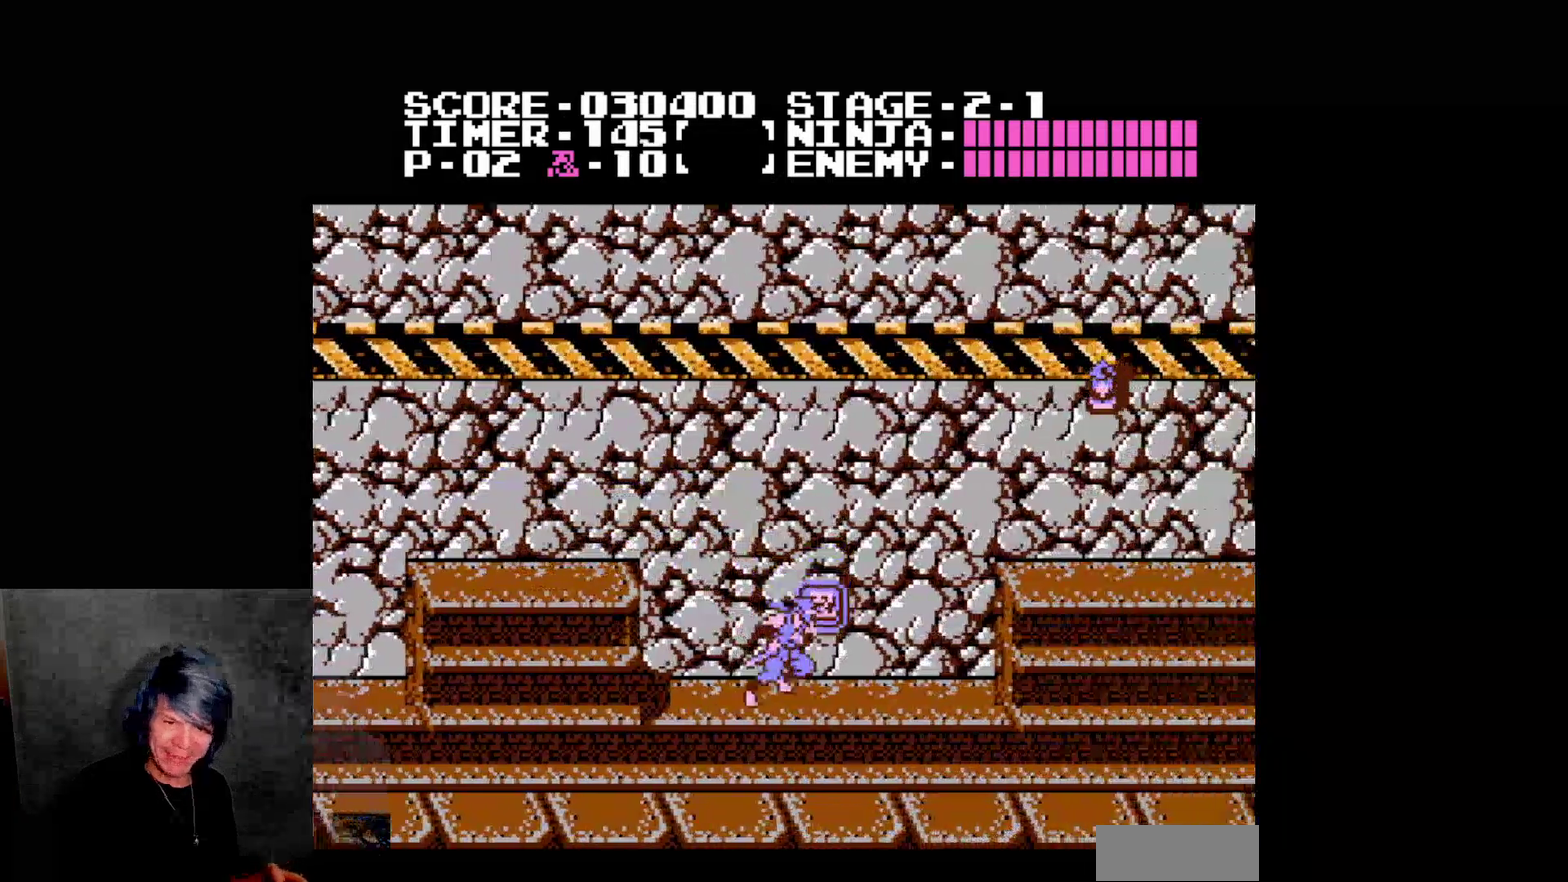
{"buttons": ["DPAD_RIGHT"], "events": [[33, "B", "up"], [283, "DPAD_RIGHT", "down"]]}
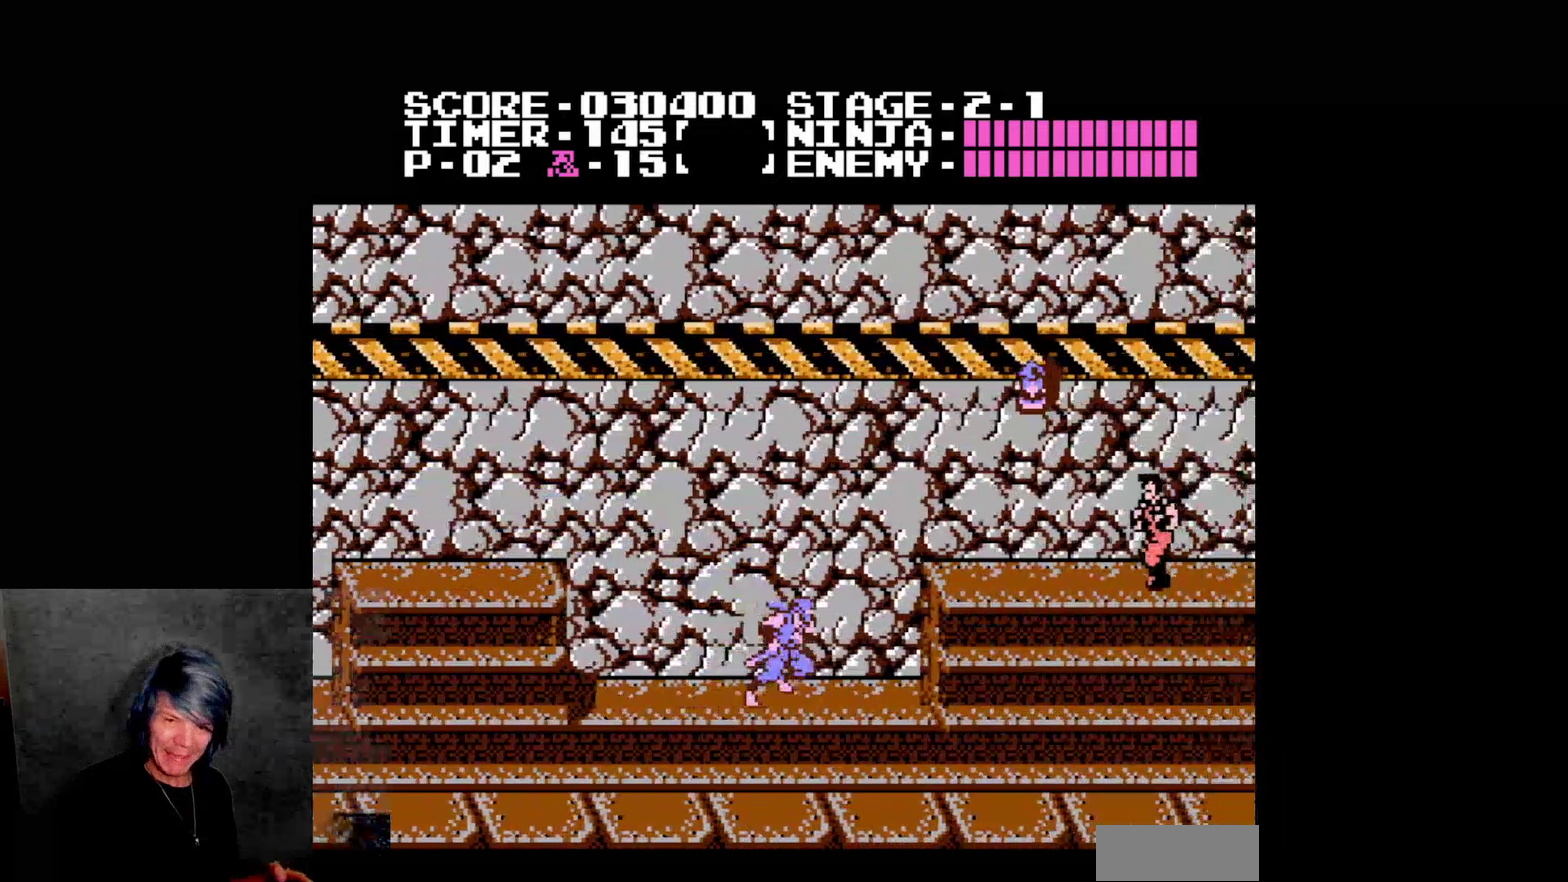
{"buttons": ["DPAD_RIGHT"], "events": [[250, "DPAD_RIGHT", "up"], [467, "DPAD_RIGHT", "down"]]}
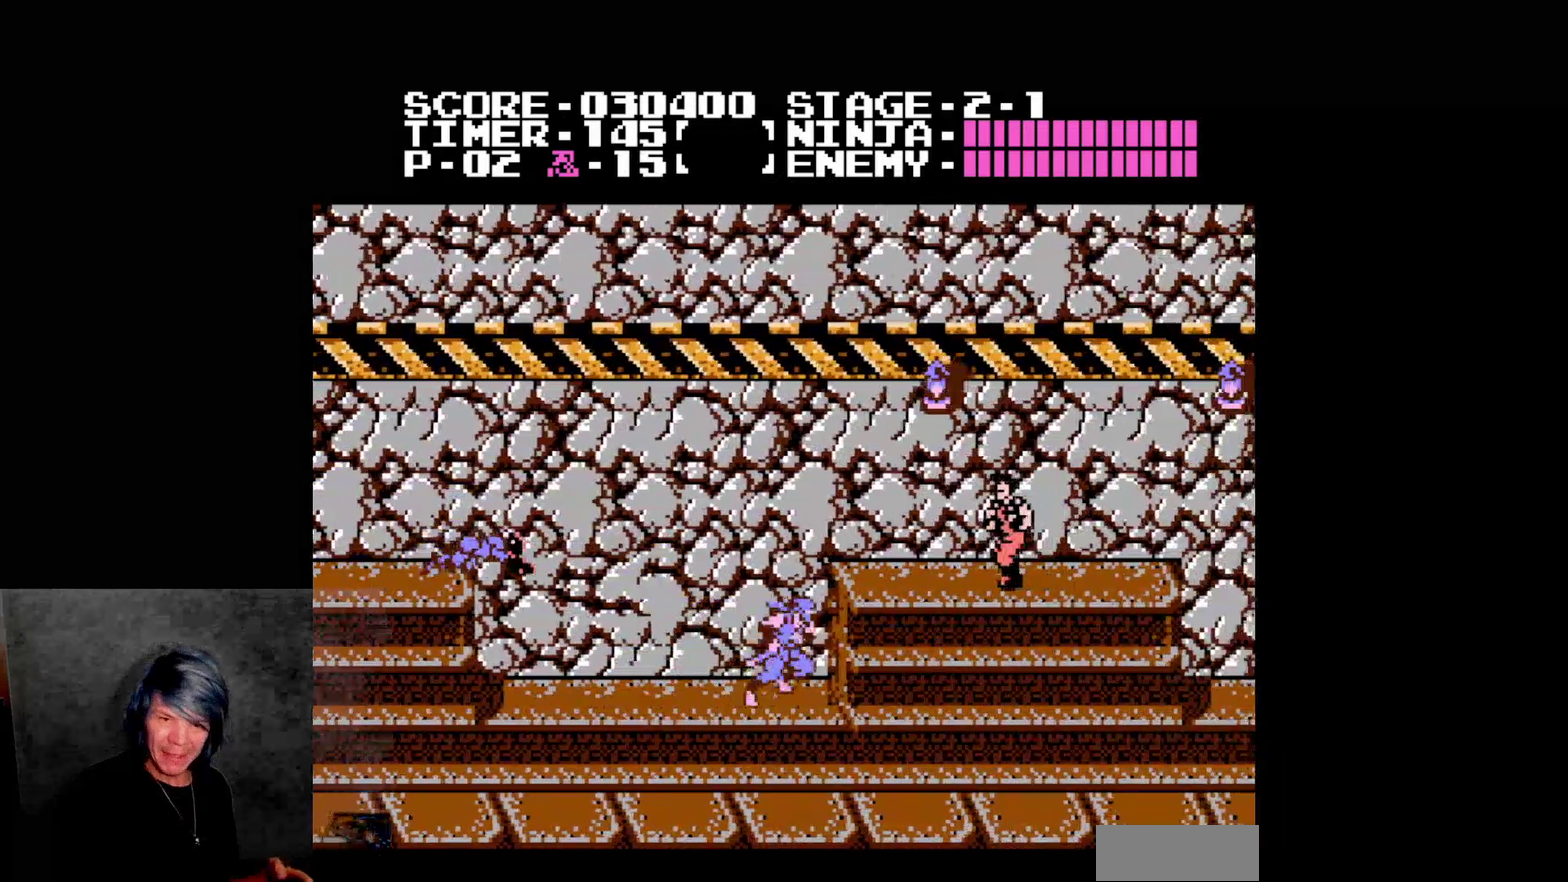
{"buttons": ["DPAD_RIGHT"], "events": [[17, "A", "down"], [117, "A", "up"], [217, "B", "down"], [483, "B", "up"]]}
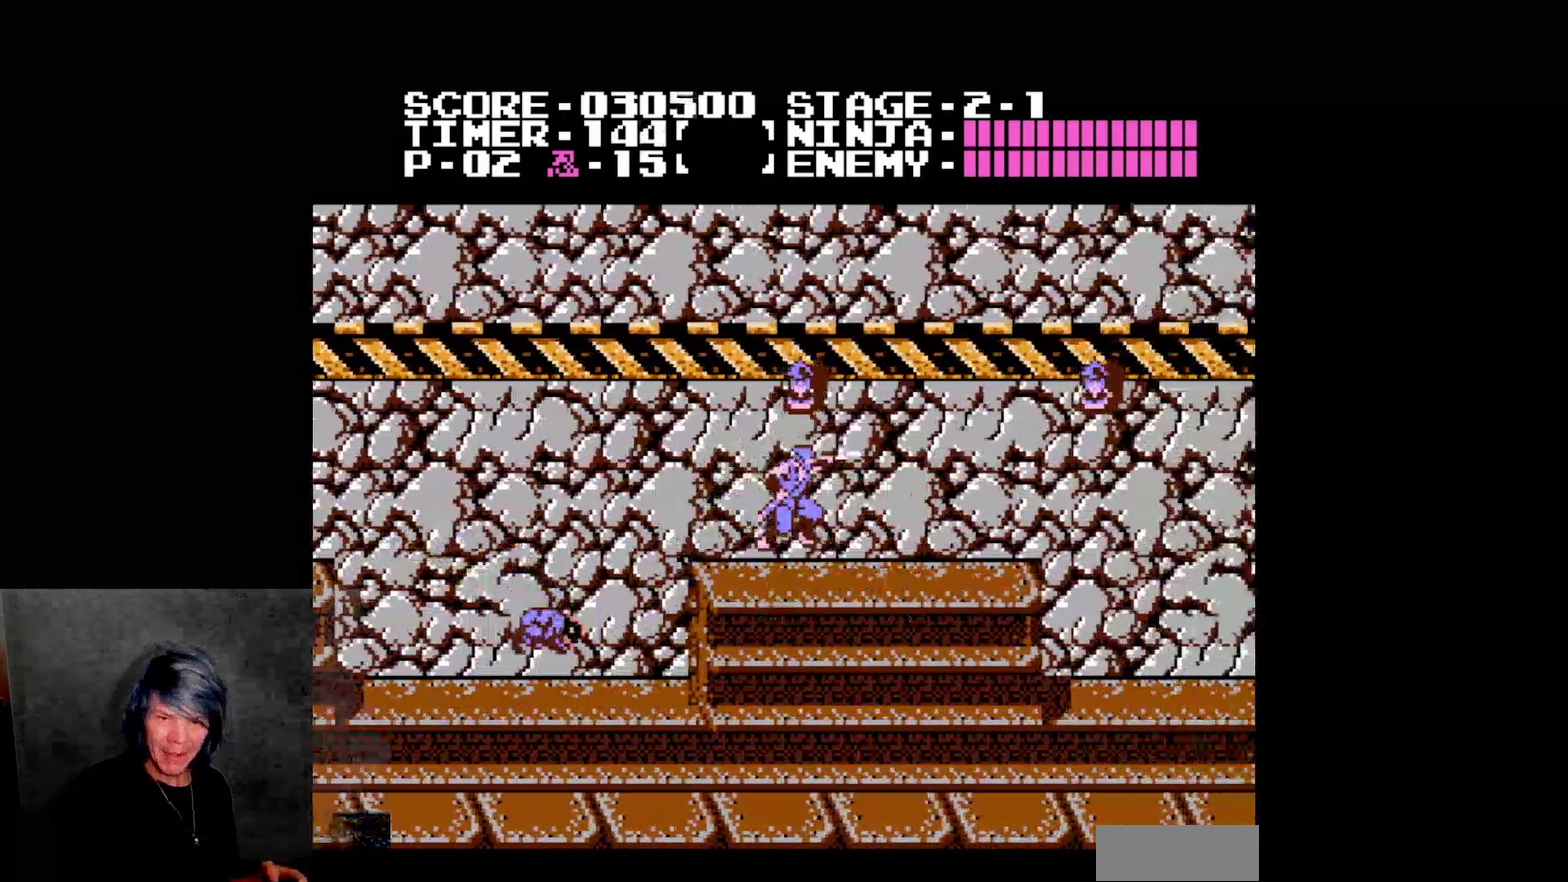
{"buttons": ["B"], "events": [[67, "DPAD_RIGHT", "up"], [267, "A", "down"], [367, "A", "up"], [467, "B", "down"]]}
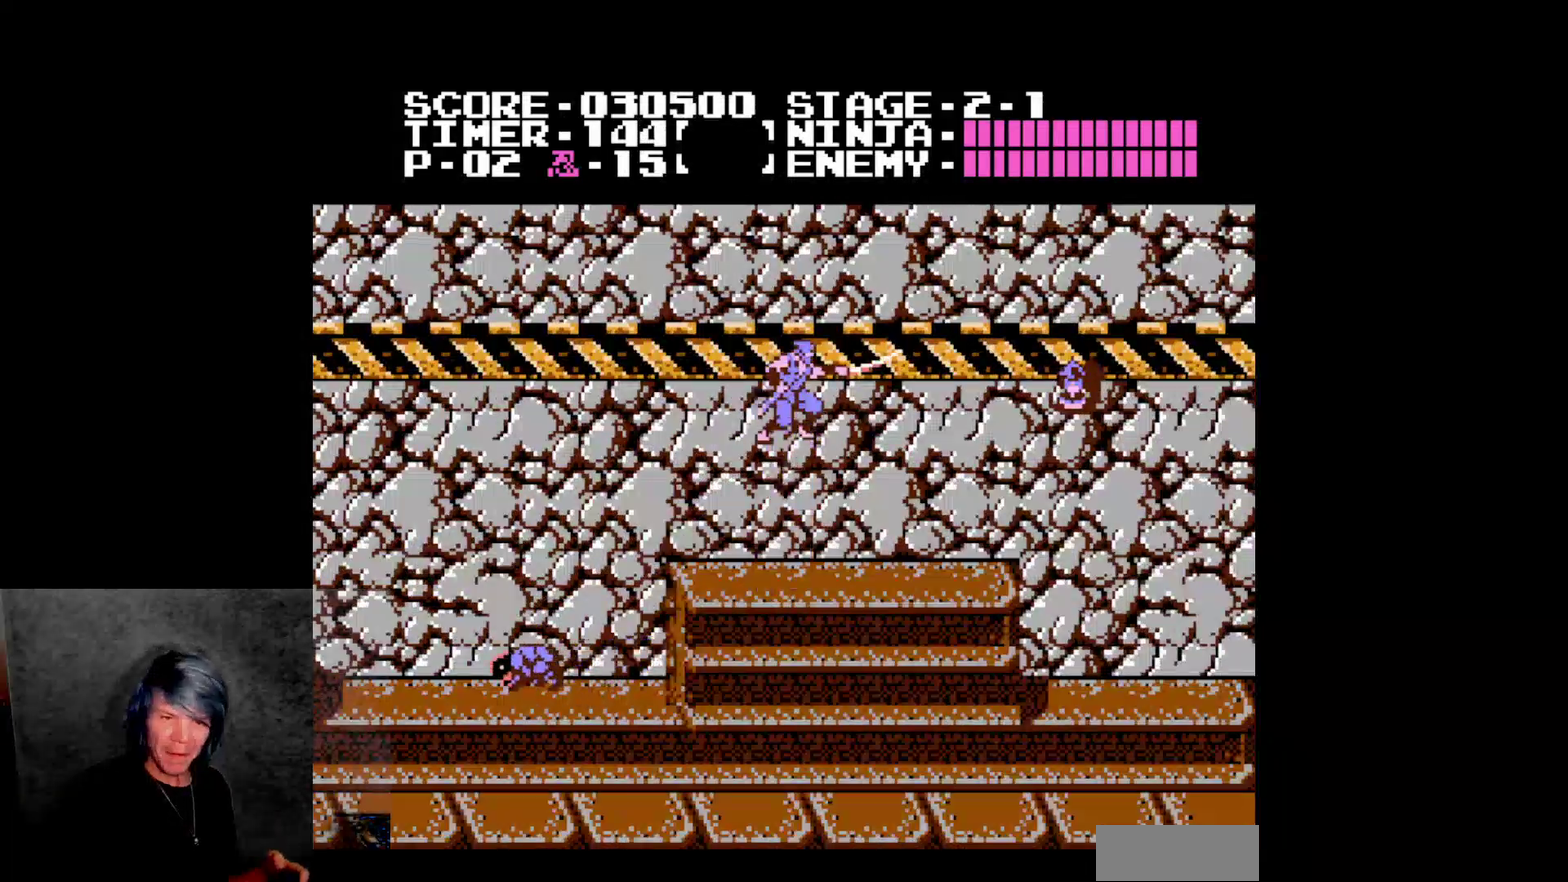
{"buttons": ["DPAD_RIGHT"], "events": [[200, "B", "up"], [350, "DPAD_RIGHT", "down"]]}
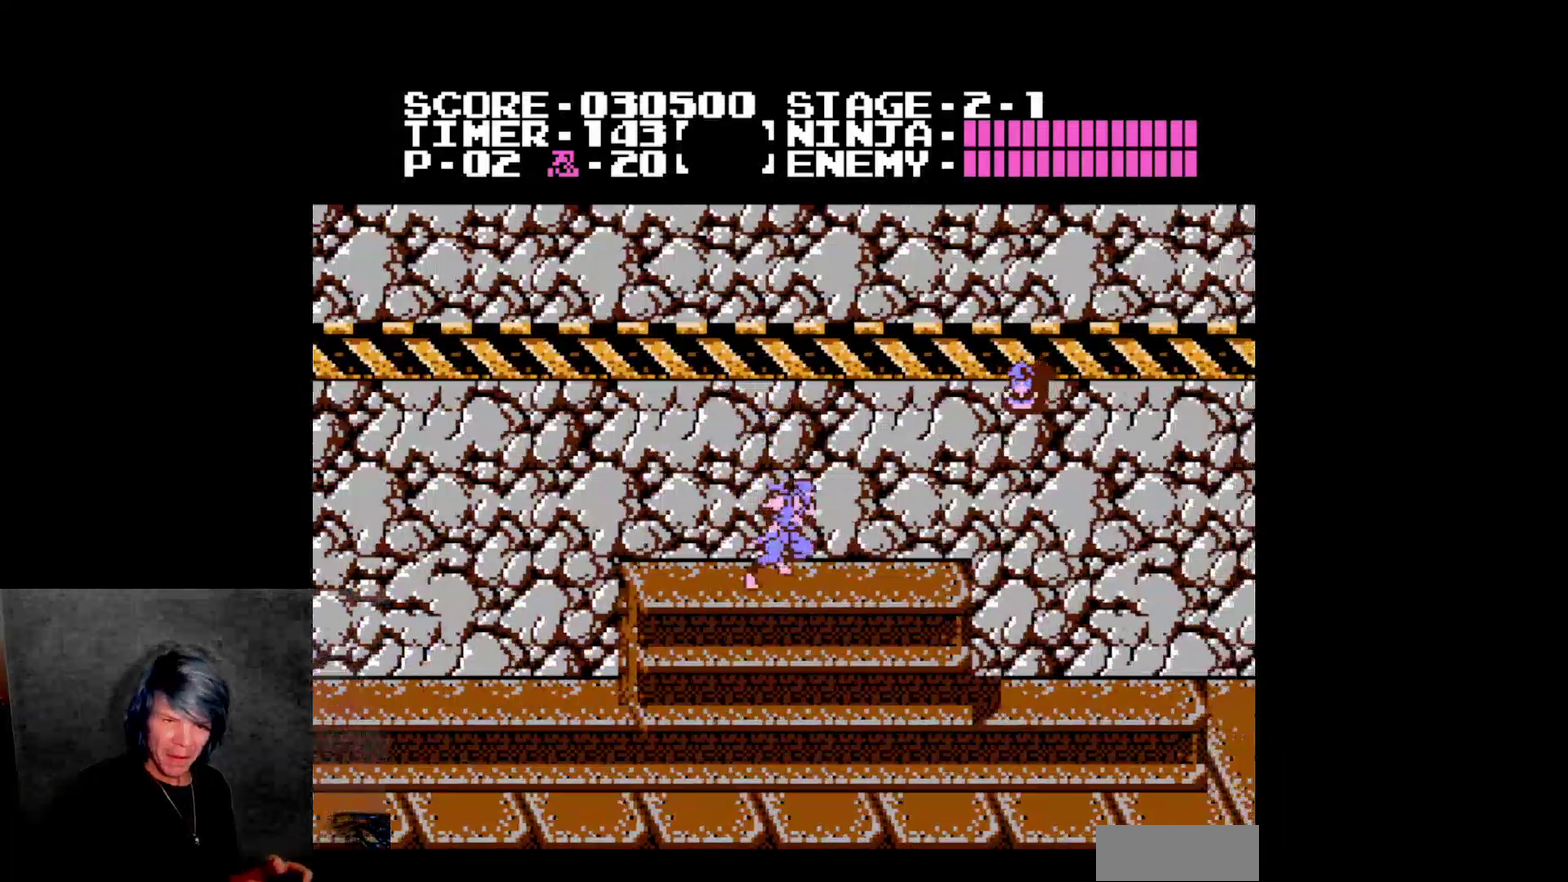
{"buttons": ["DPAD_RIGHT"], "events": [[317, "A", "down"], [383, "A", "up"]]}
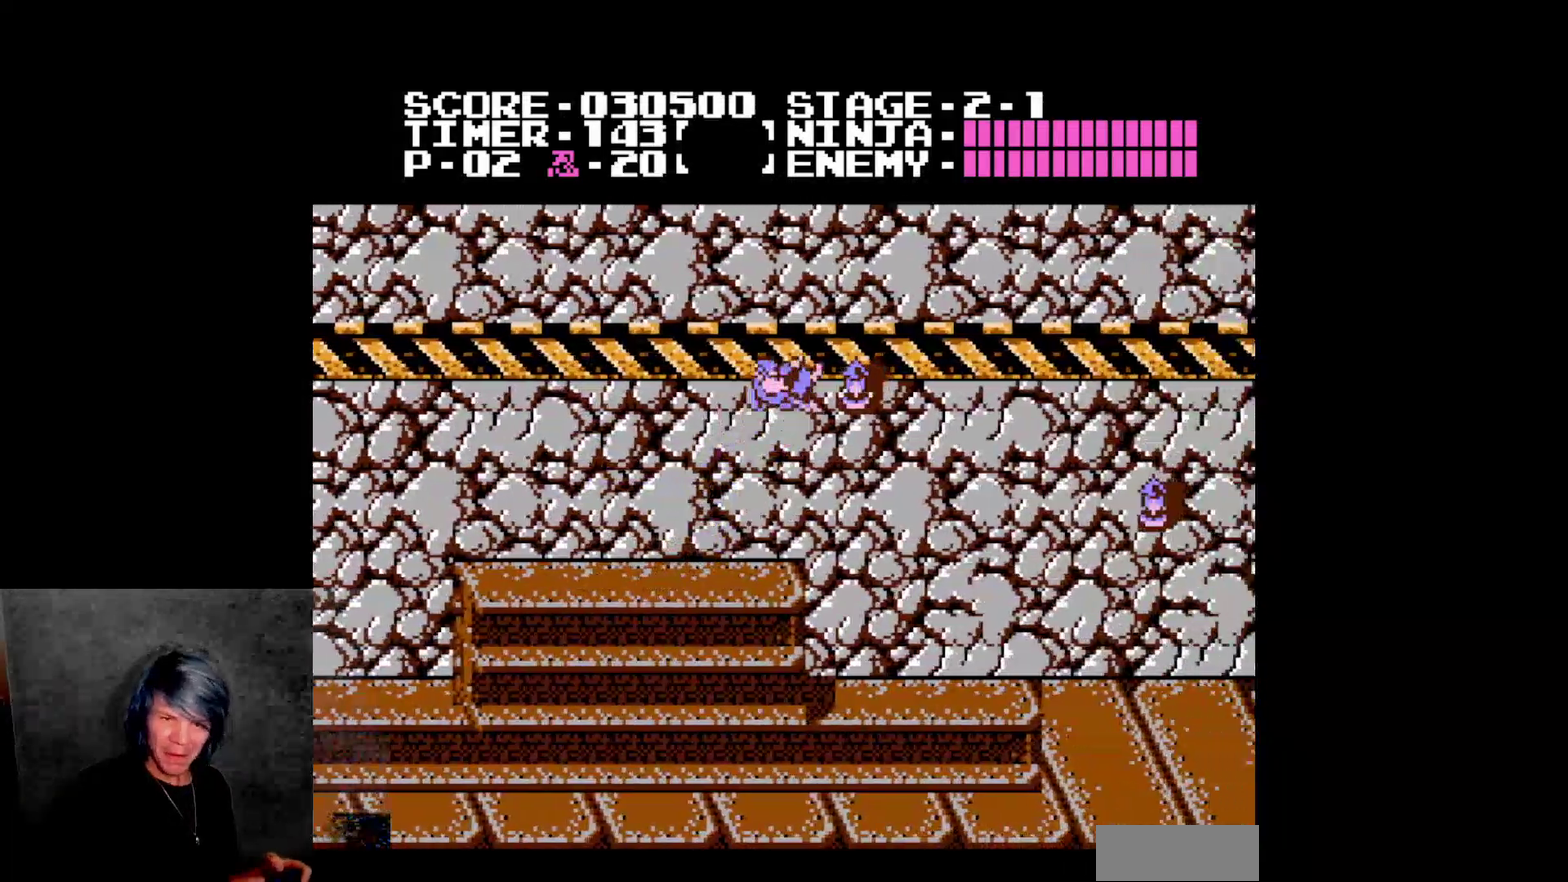
{"buttons": [], "events": [[17, "B", "down"], [200, "B", "up"], [350, "DPAD_RIGHT", "up"]]}
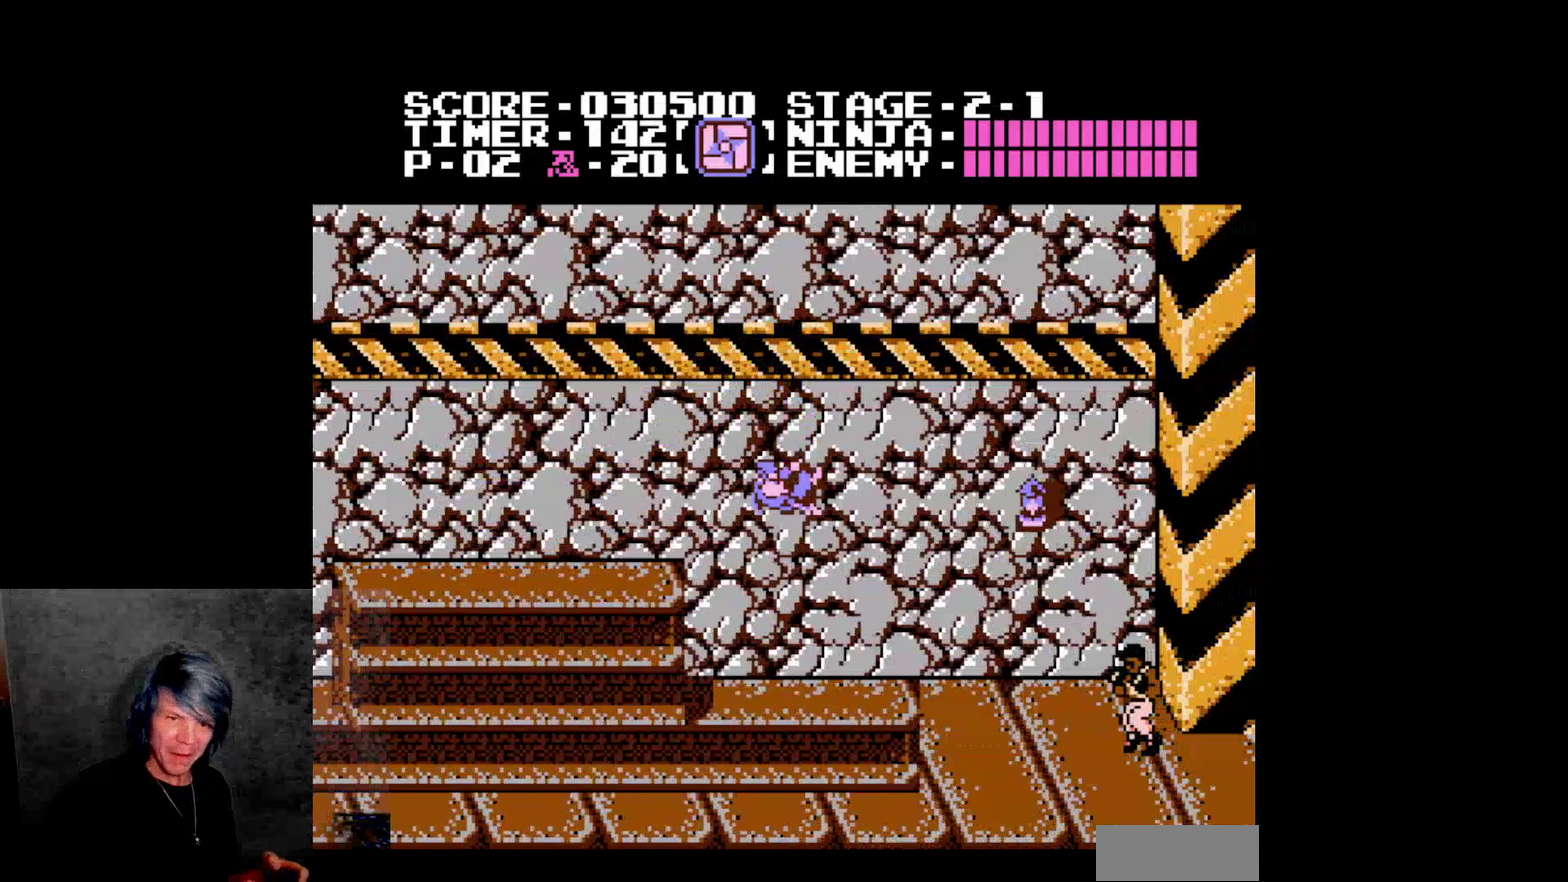
{"buttons": ["DPAD_DOWN"], "events": [[200, "DPAD_RIGHT", "down"], [400, "DPAD_DOWN", "down"], [450, "DPAD_RIGHT", "up"]]}
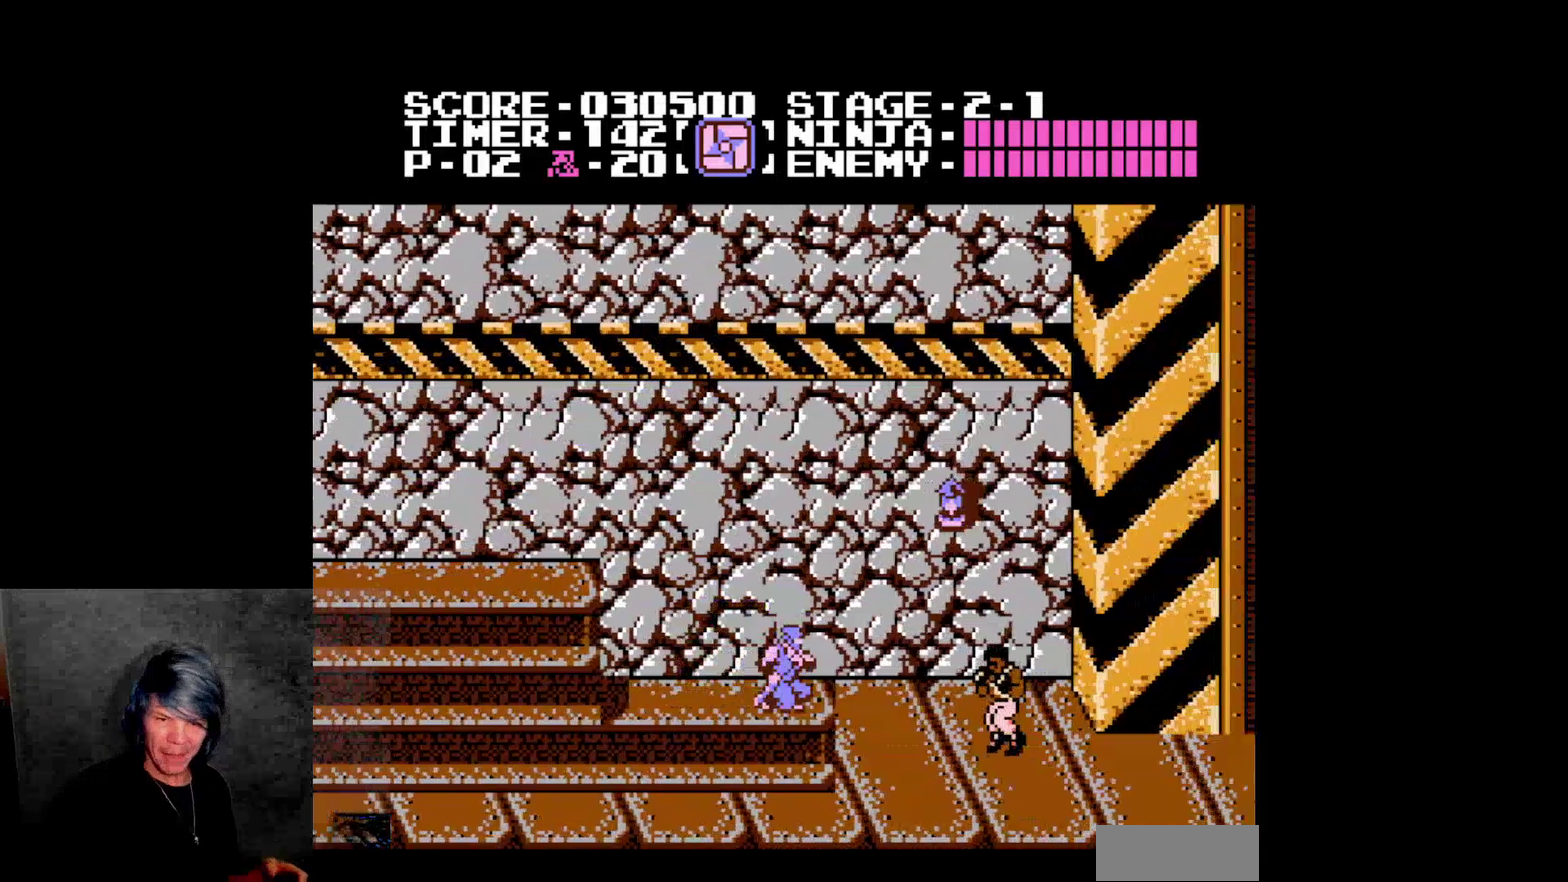
{"buttons": ["DPAD_DOWN"]}
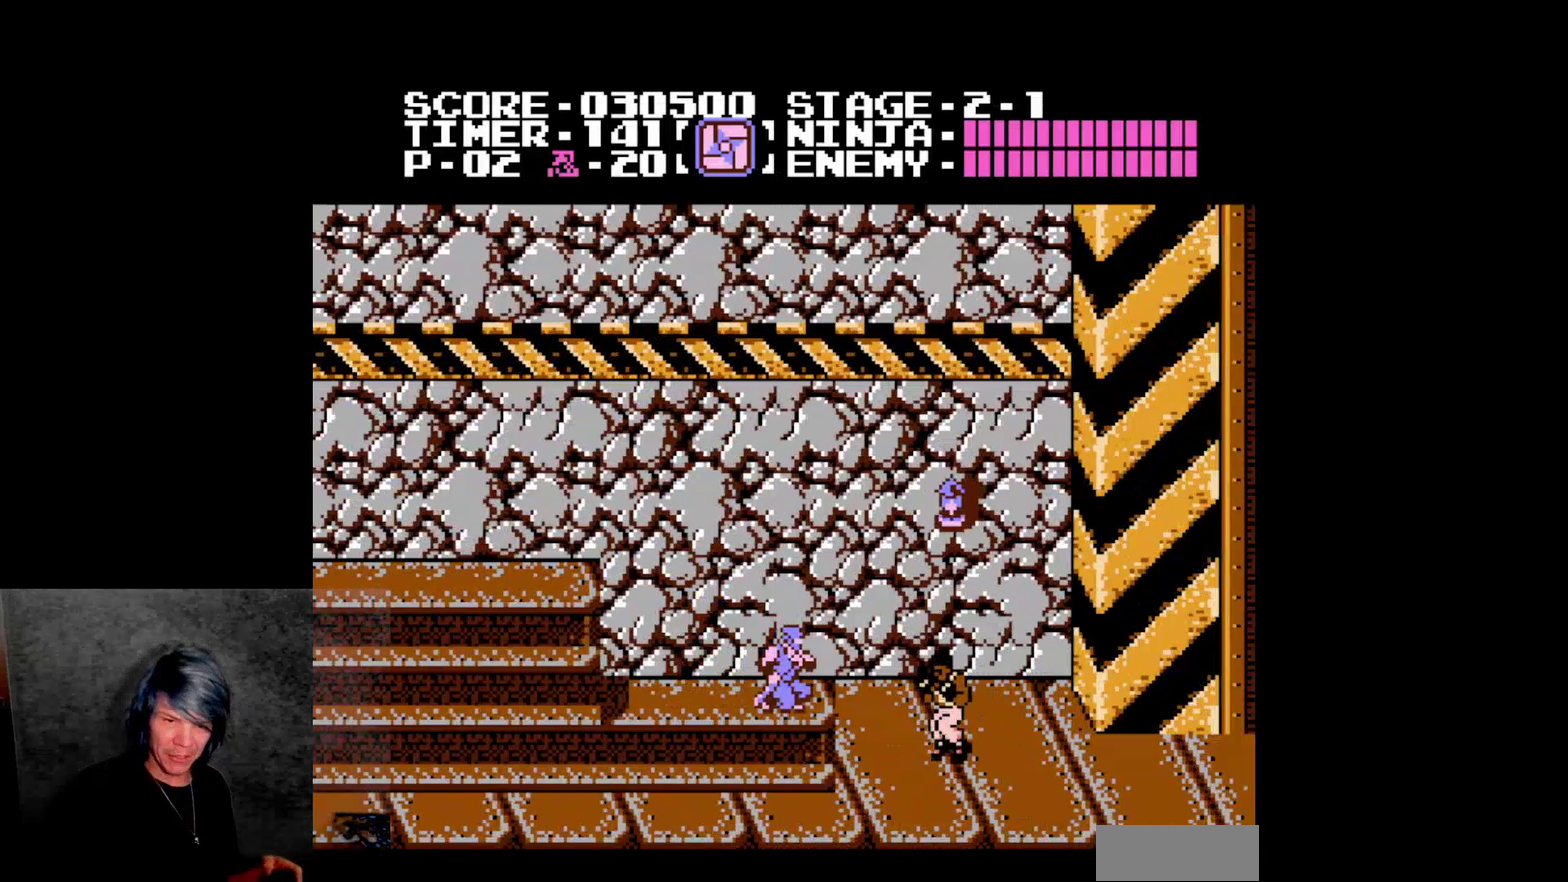
{"buttons": ["DPAD_DOWN"], "events": [[200, "B", "down"], [483, "B", "up"]]}
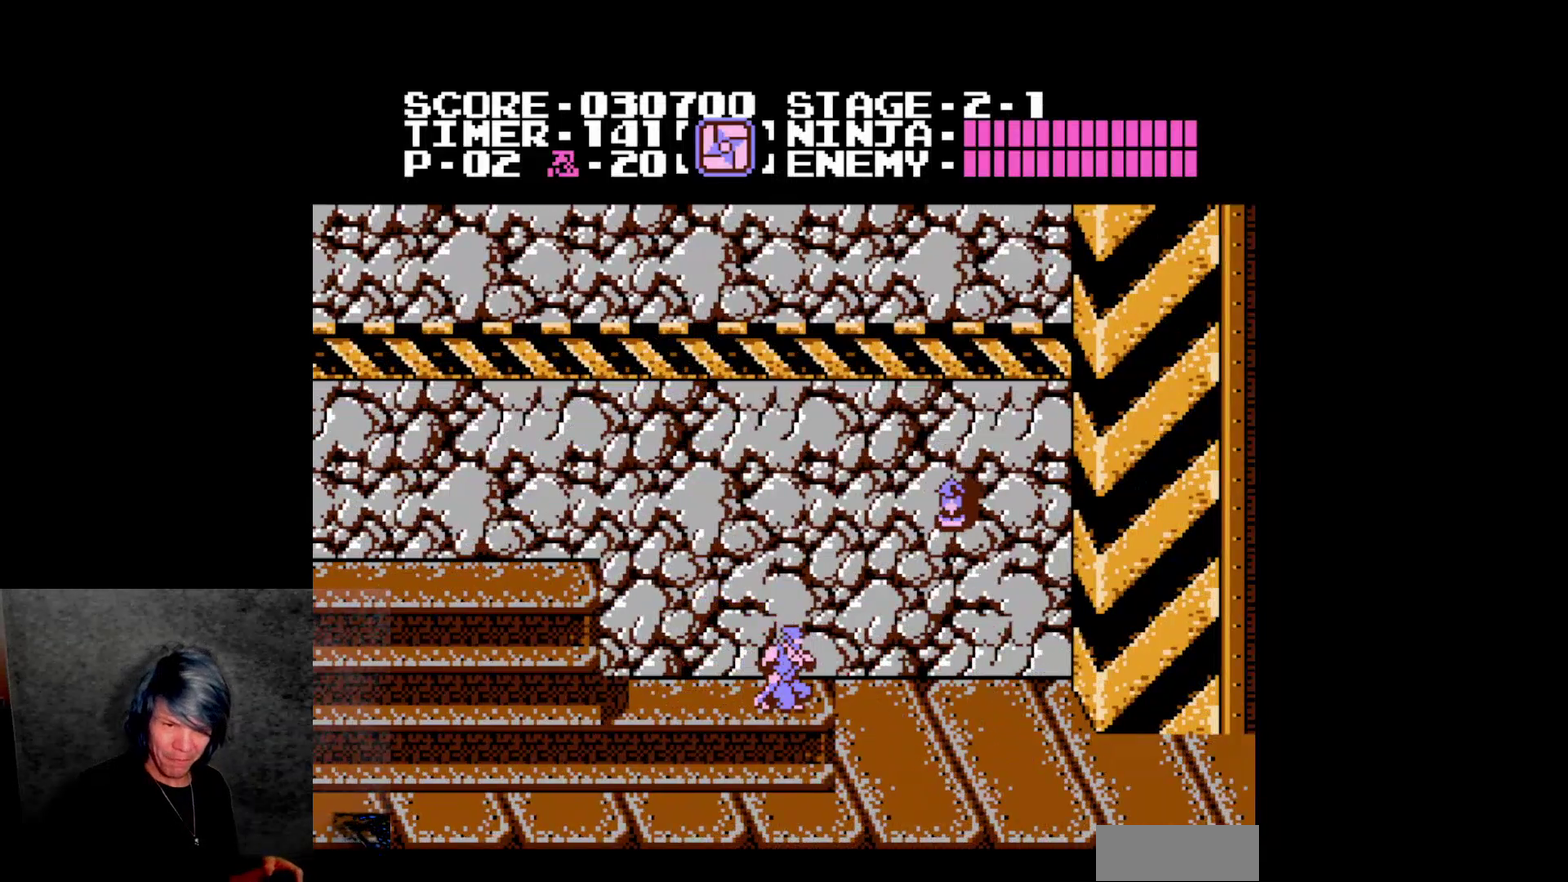
{"buttons": ["B", "DPAD_RIGHT"], "events": [[167, "DPAD_DOWN", "up"], [217, "DPAD_RIGHT", "down"], [267, "A", "down"], [350, "A", "up"], [483, "B", "down"]]}
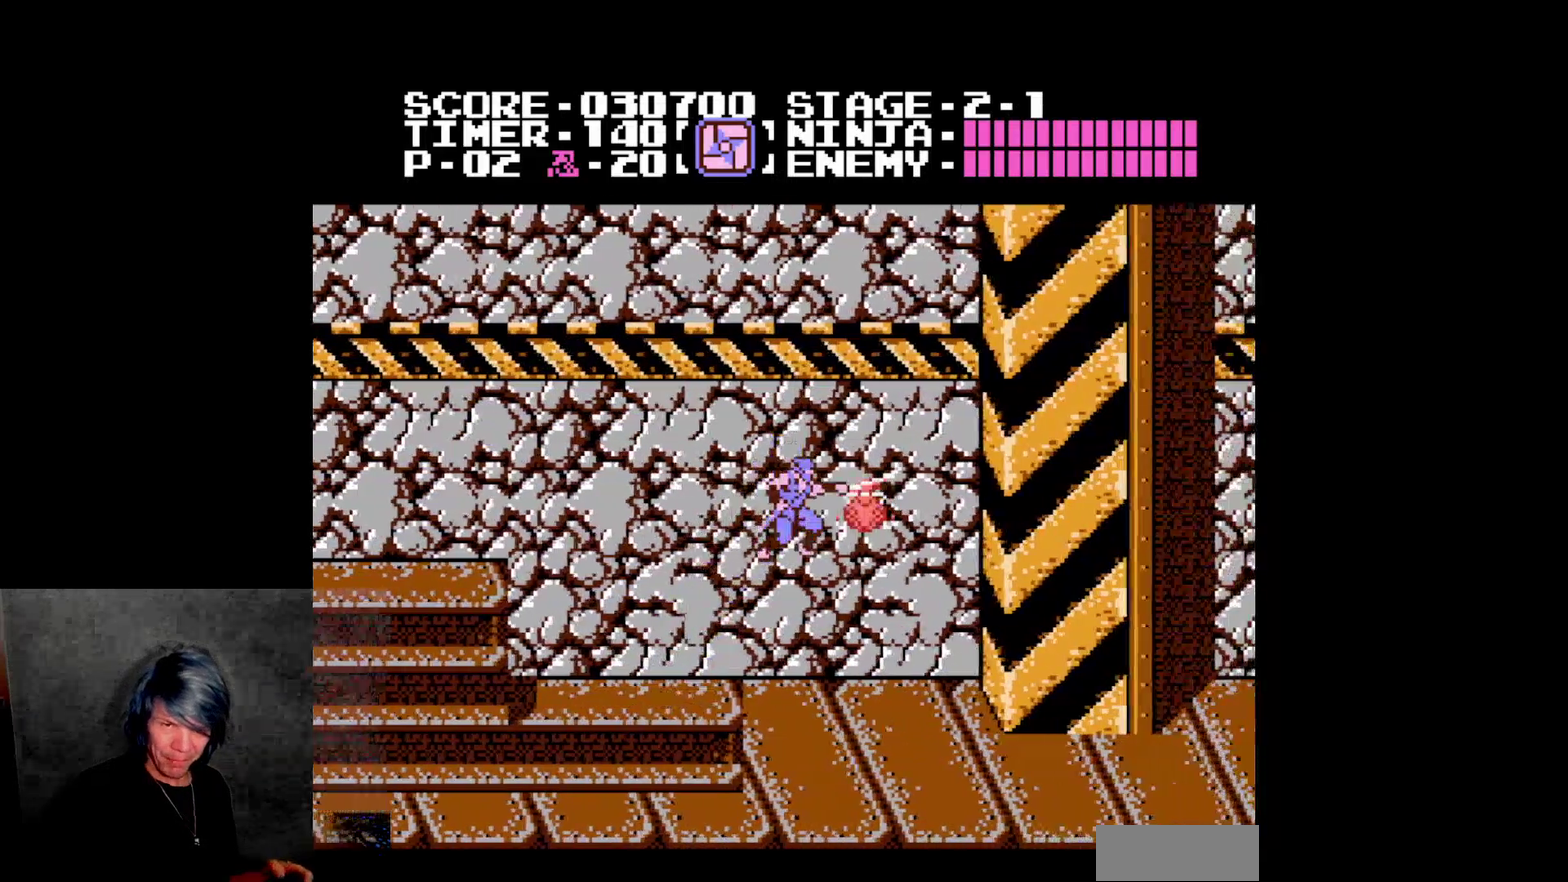
{"buttons": ["DPAD_RIGHT"], "events": [[150, "B", "up"]]}
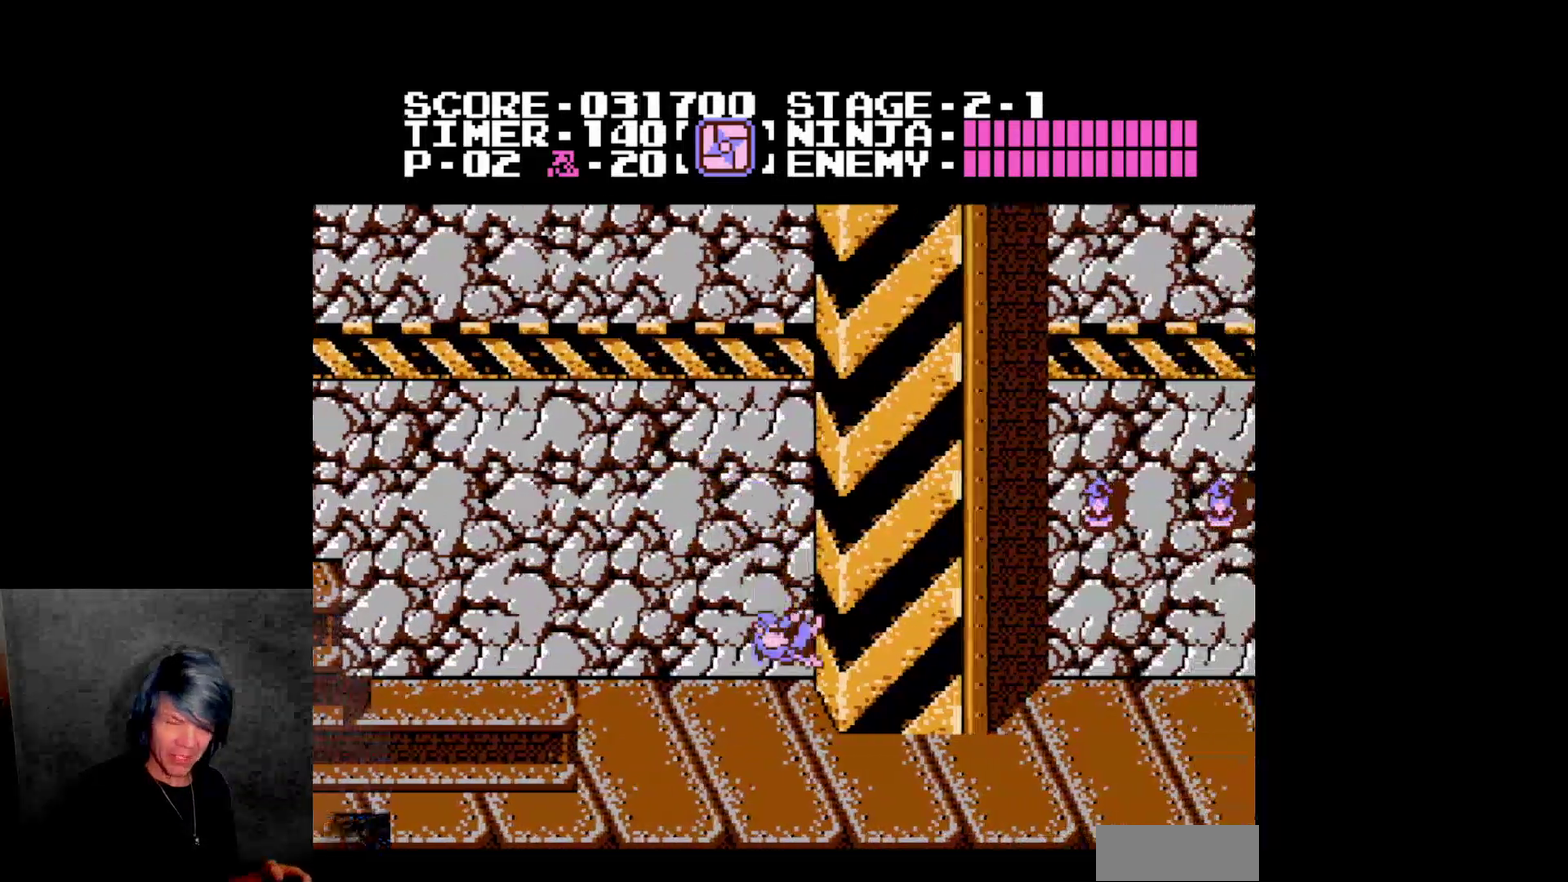
{"buttons": ["DPAD_RIGHT"]}
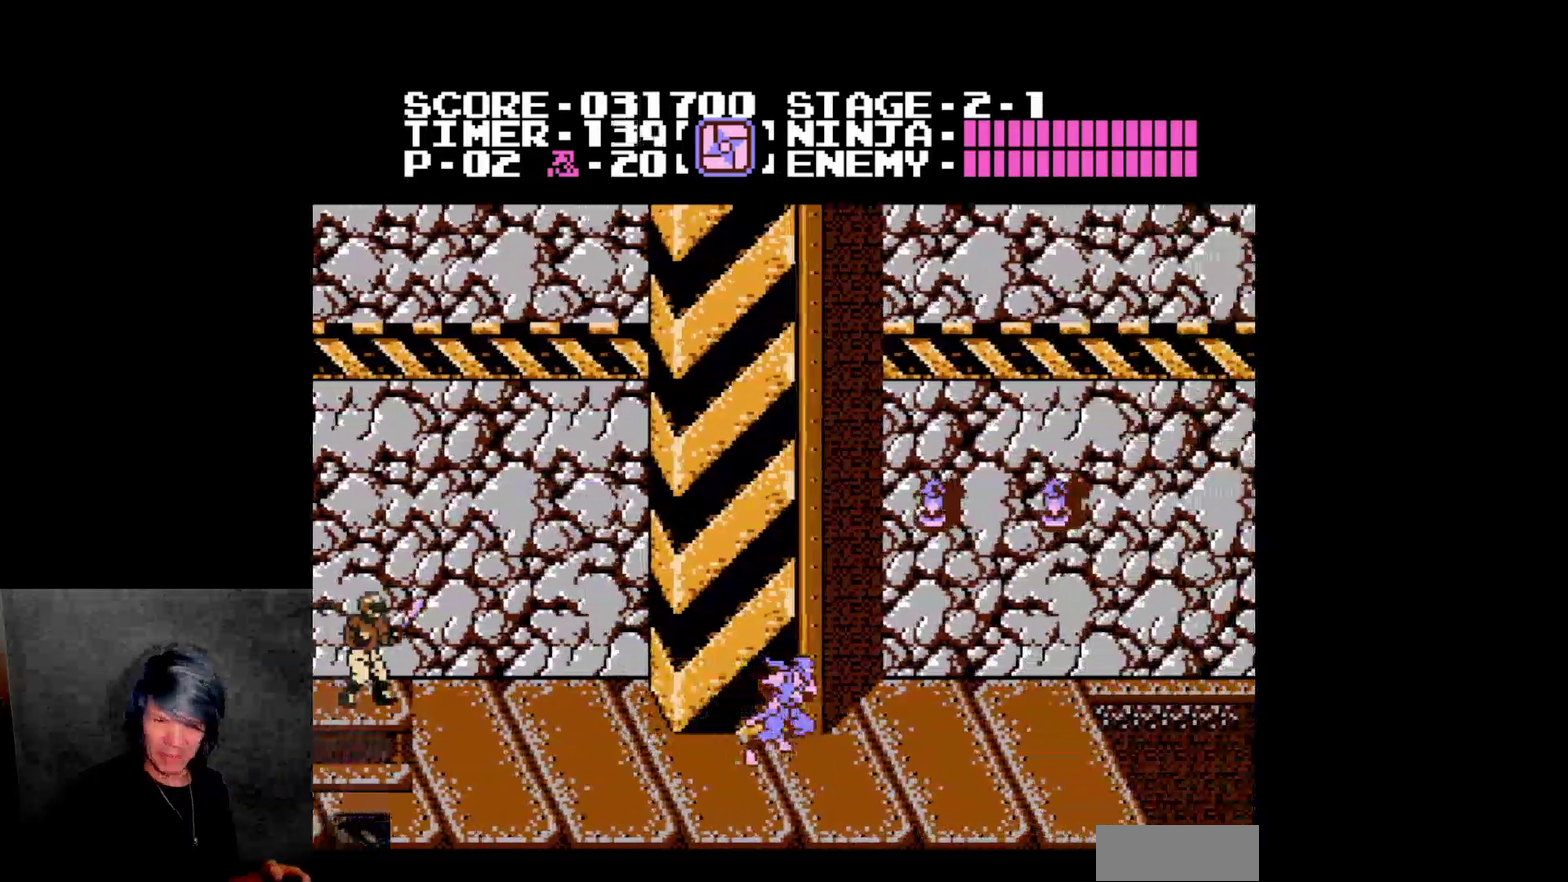
{"buttons": ["B", "DPAD_RIGHT"], "events": [[83, "A", "down"], [317, "A", "up"], [350, "B", "down"]]}
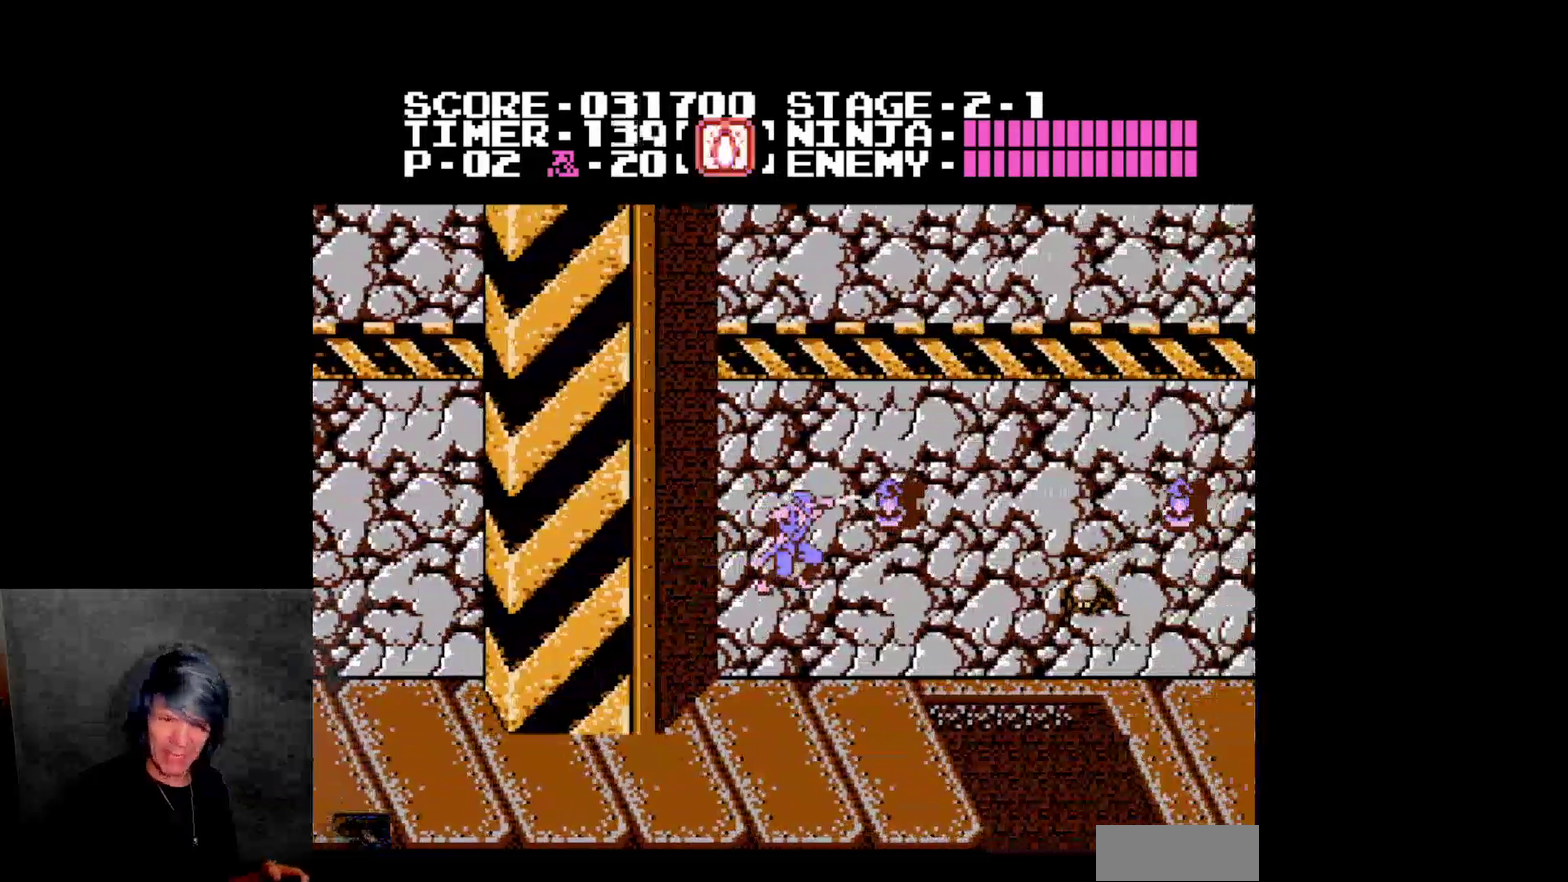
{"buttons": ["B"], "events": [[100, "B", "up"], [167, "B", "down"], [167, "DPAD_RIGHT", "up"], [350, "B", "up"], [383, "DPAD_DOWN", "down"], [417, "B", "down"], [483, "DPAD_DOWN", "up"]]}
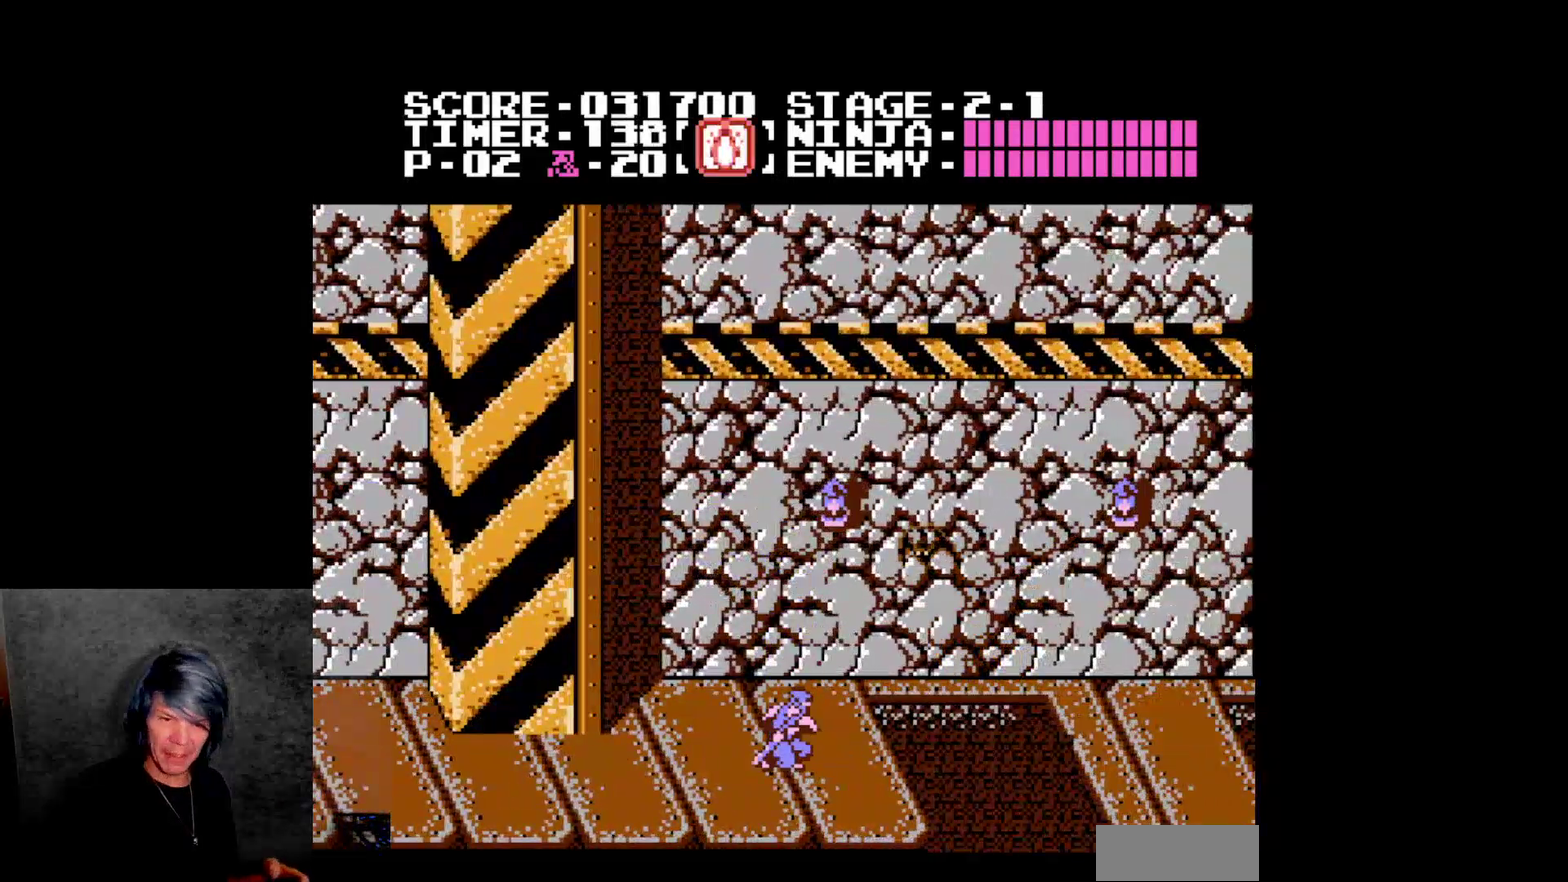
{"buttons": ["DPAD_DOWN"], "events": [[133, "B", "up"], [183, "DPAD_DOWN", "down"]]}
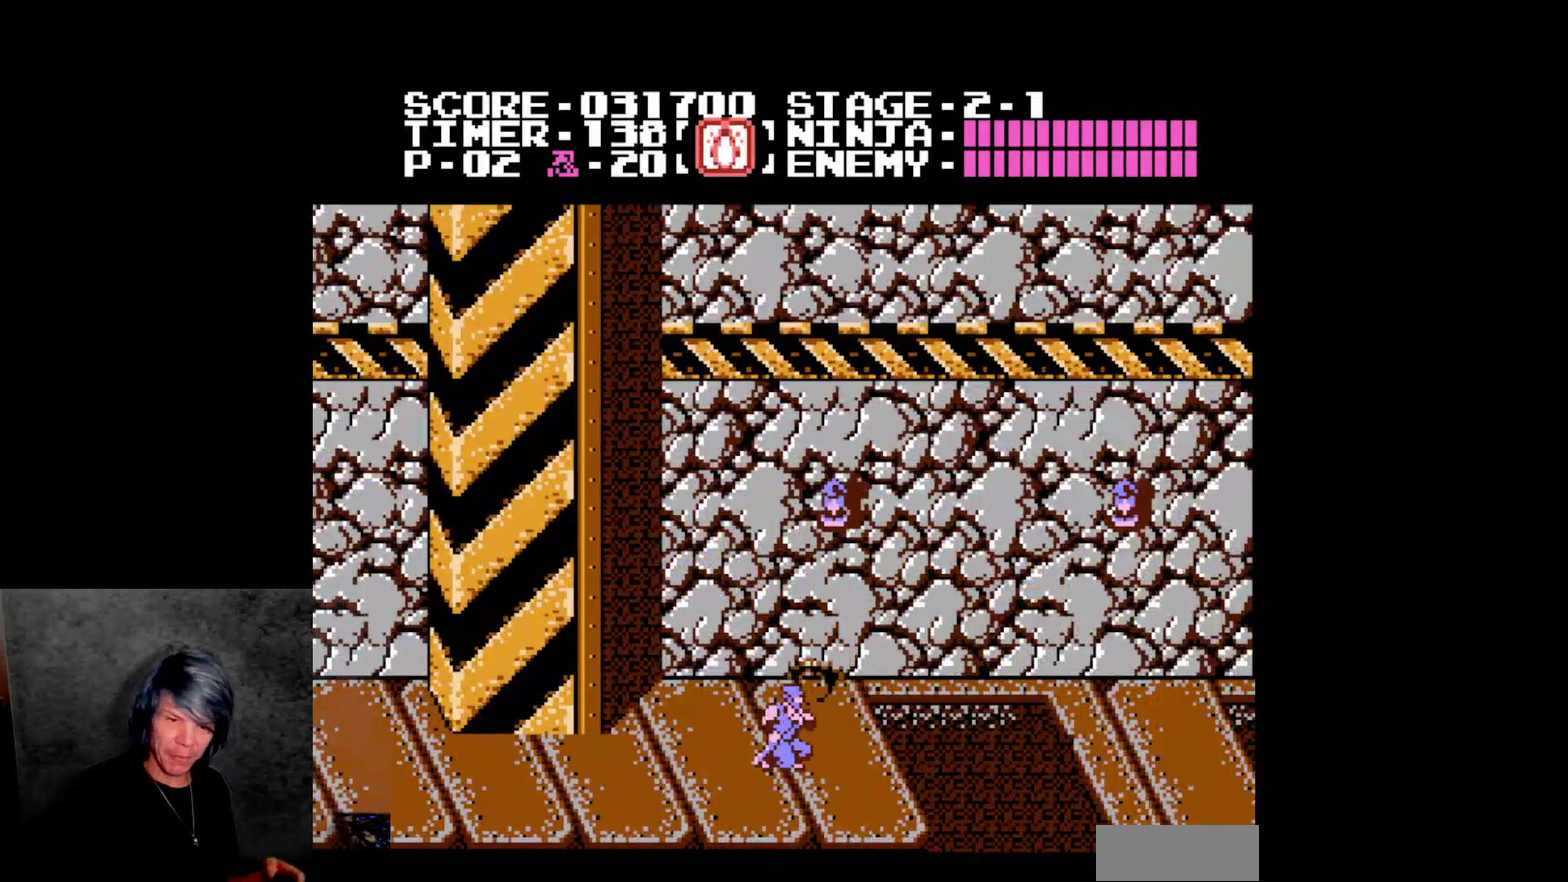
{"buttons": [], "events": [[417, "DPAD_DOWN", "up"]]}
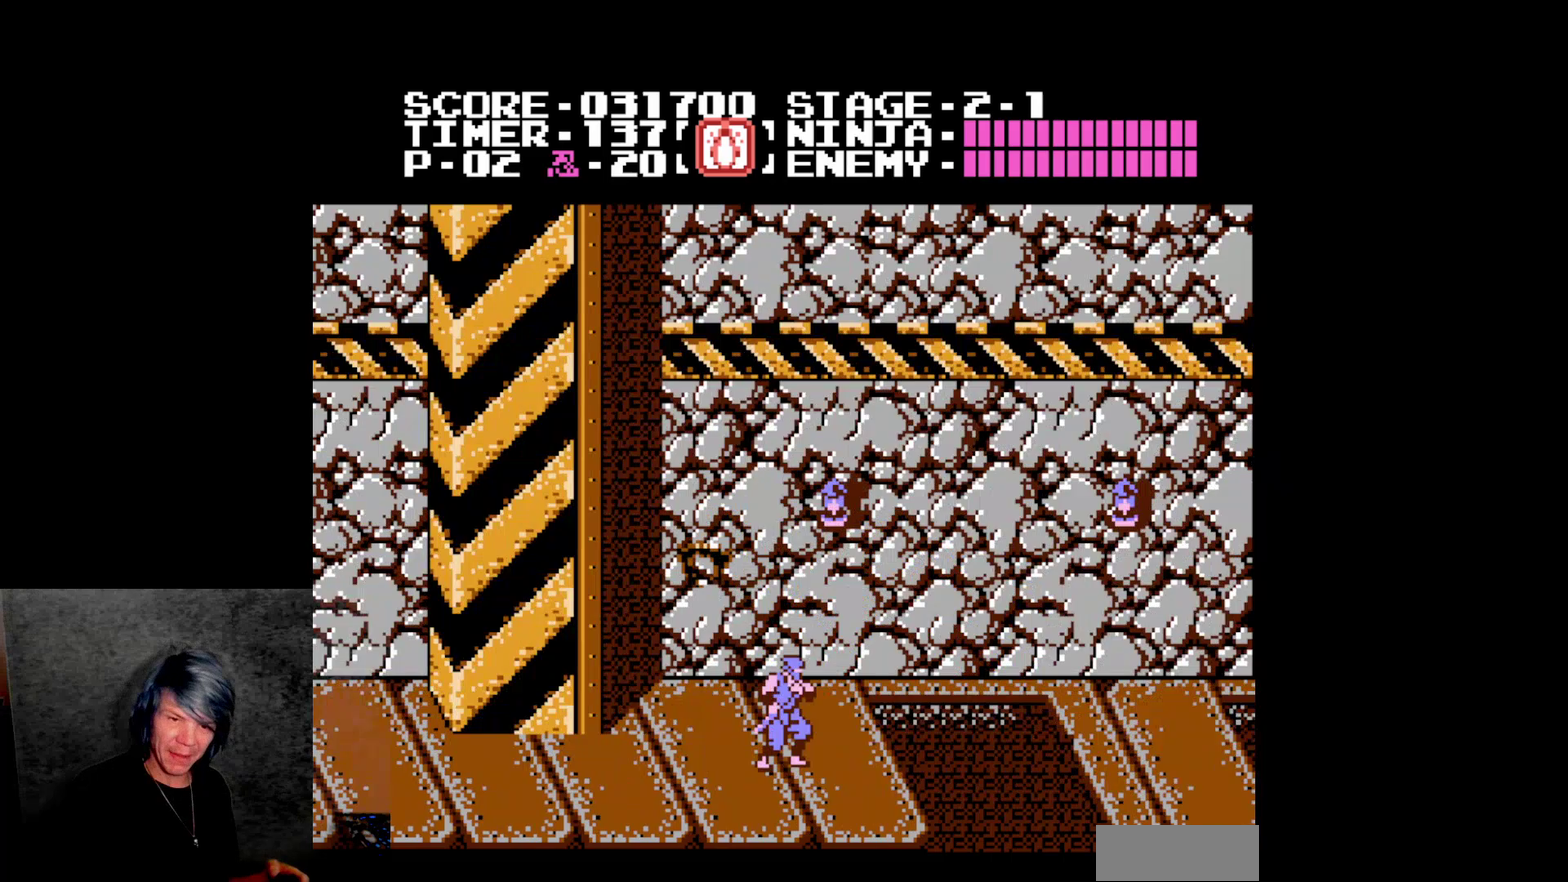
{"buttons": ["A"], "events": [[67, "DPAD_RIGHT", "down"], [83, "DPAD_UP", "down"], [150, "DPAD_UP", "up"], [183, "DPAD_RIGHT", "up"], [317, "A", "down"]]}
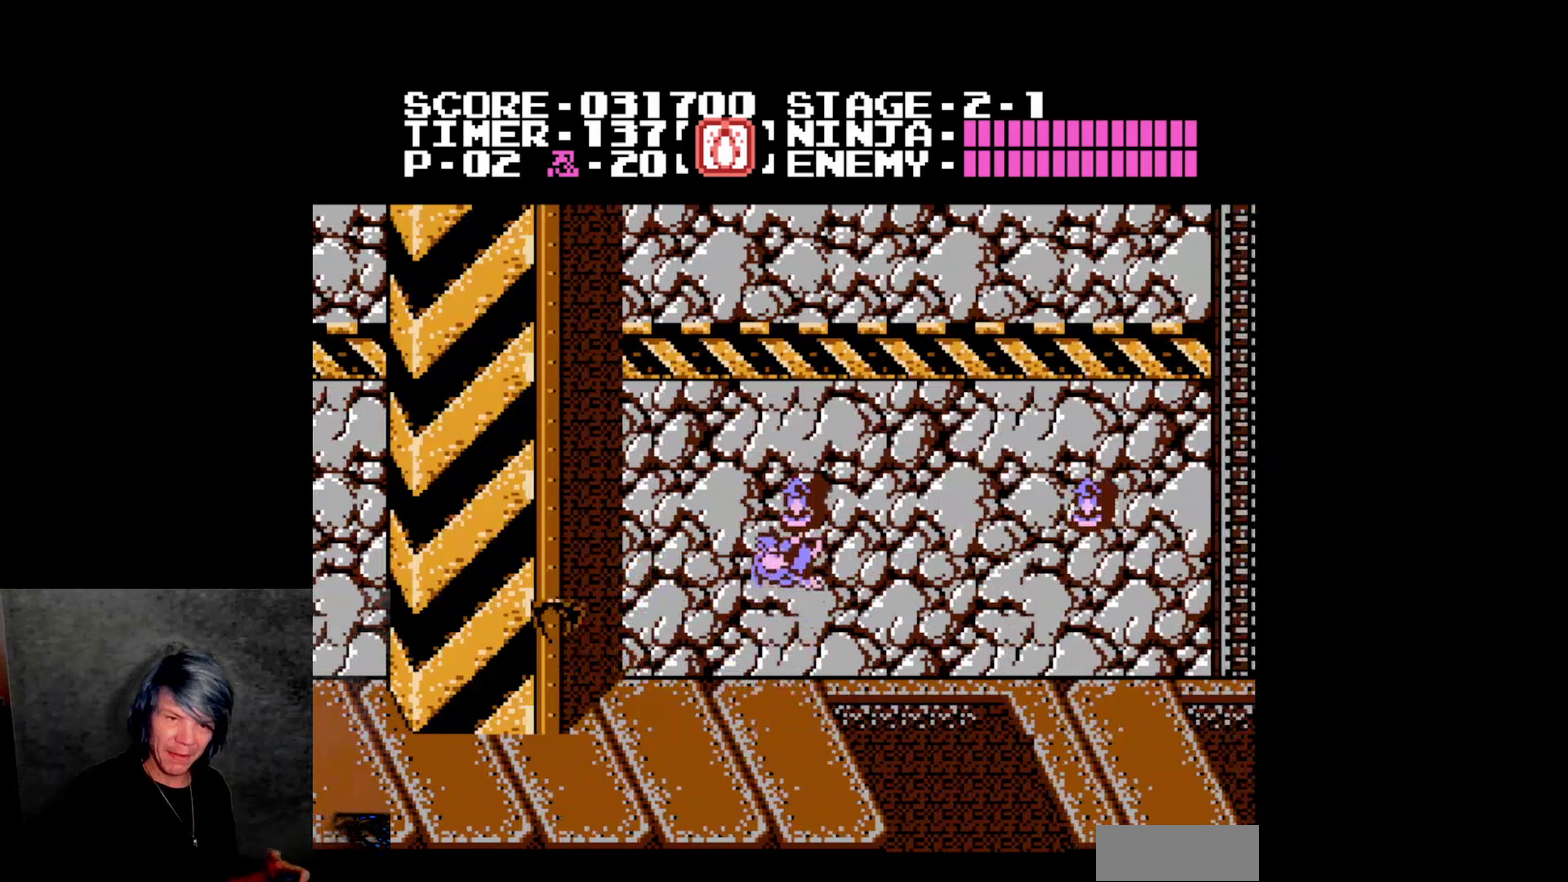
{"buttons": [], "events": [[67, "B", "down"], [367, "A", "up"], [367, "B", "up"]]}
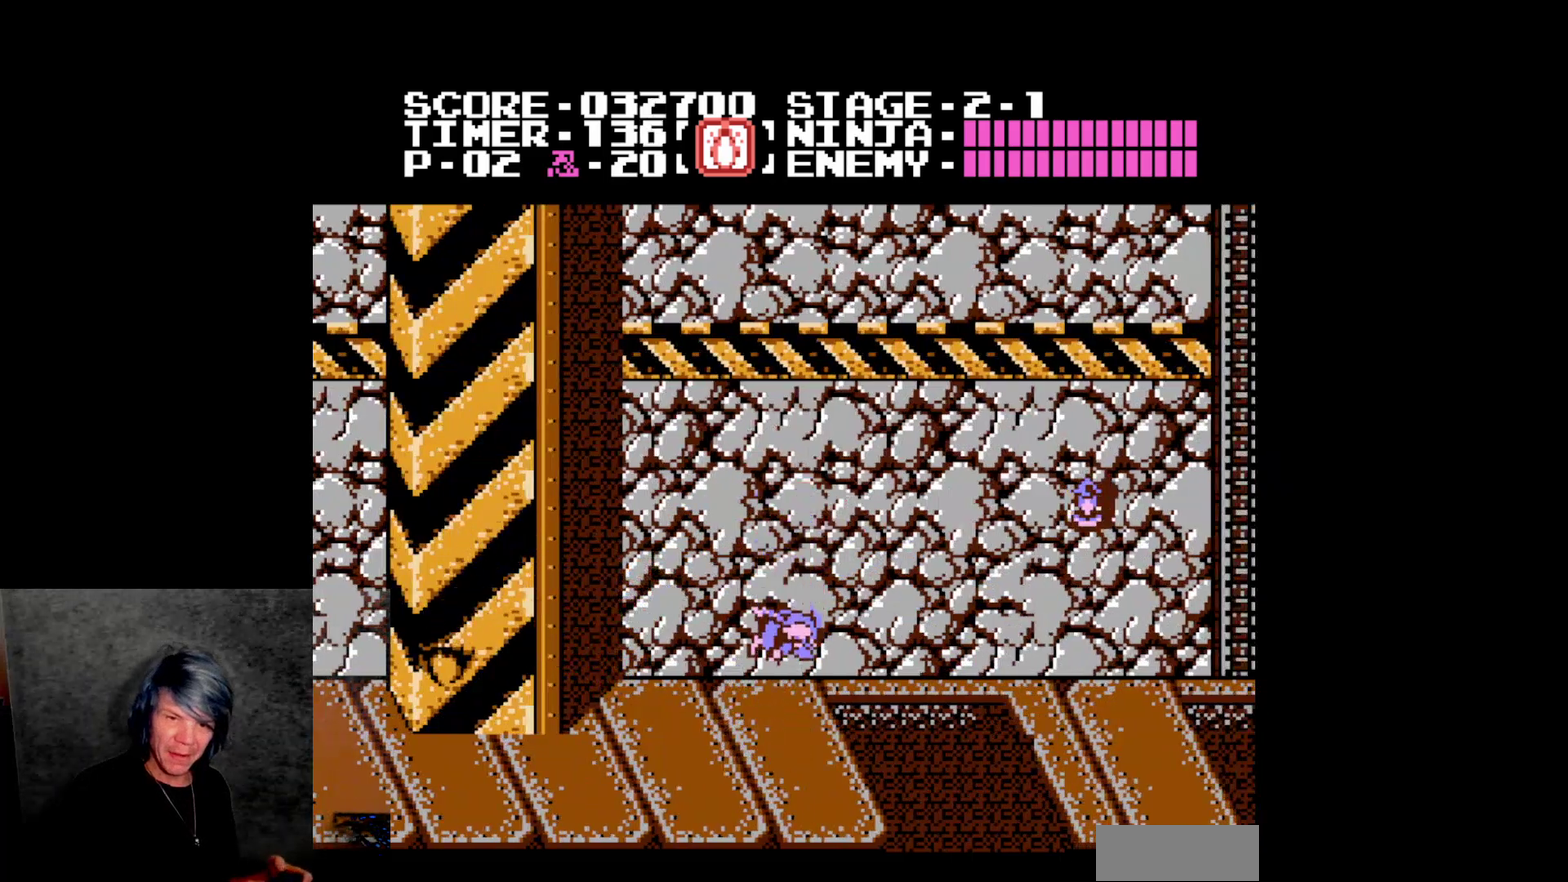
{"buttons": ["A", "DPAD_RIGHT"], "events": [[100, "DPAD_RIGHT", "down"], [267, "A", "down"]]}
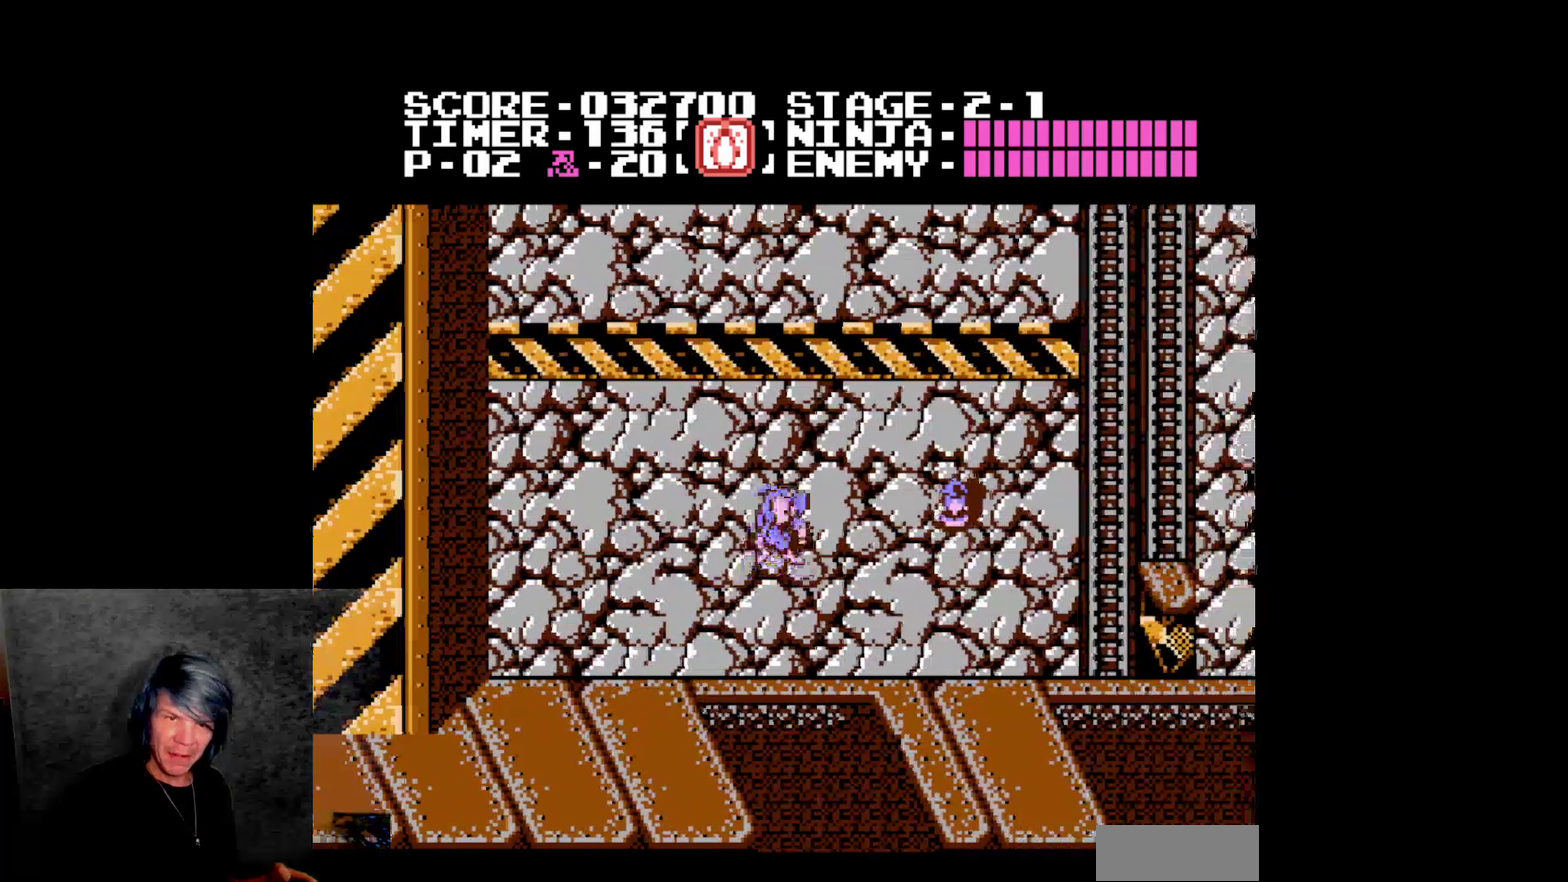
{"buttons": ["DPAD_RIGHT"], "events": [[183, "B", "down"], [483, "A", "up"], [483, "B", "up"]]}
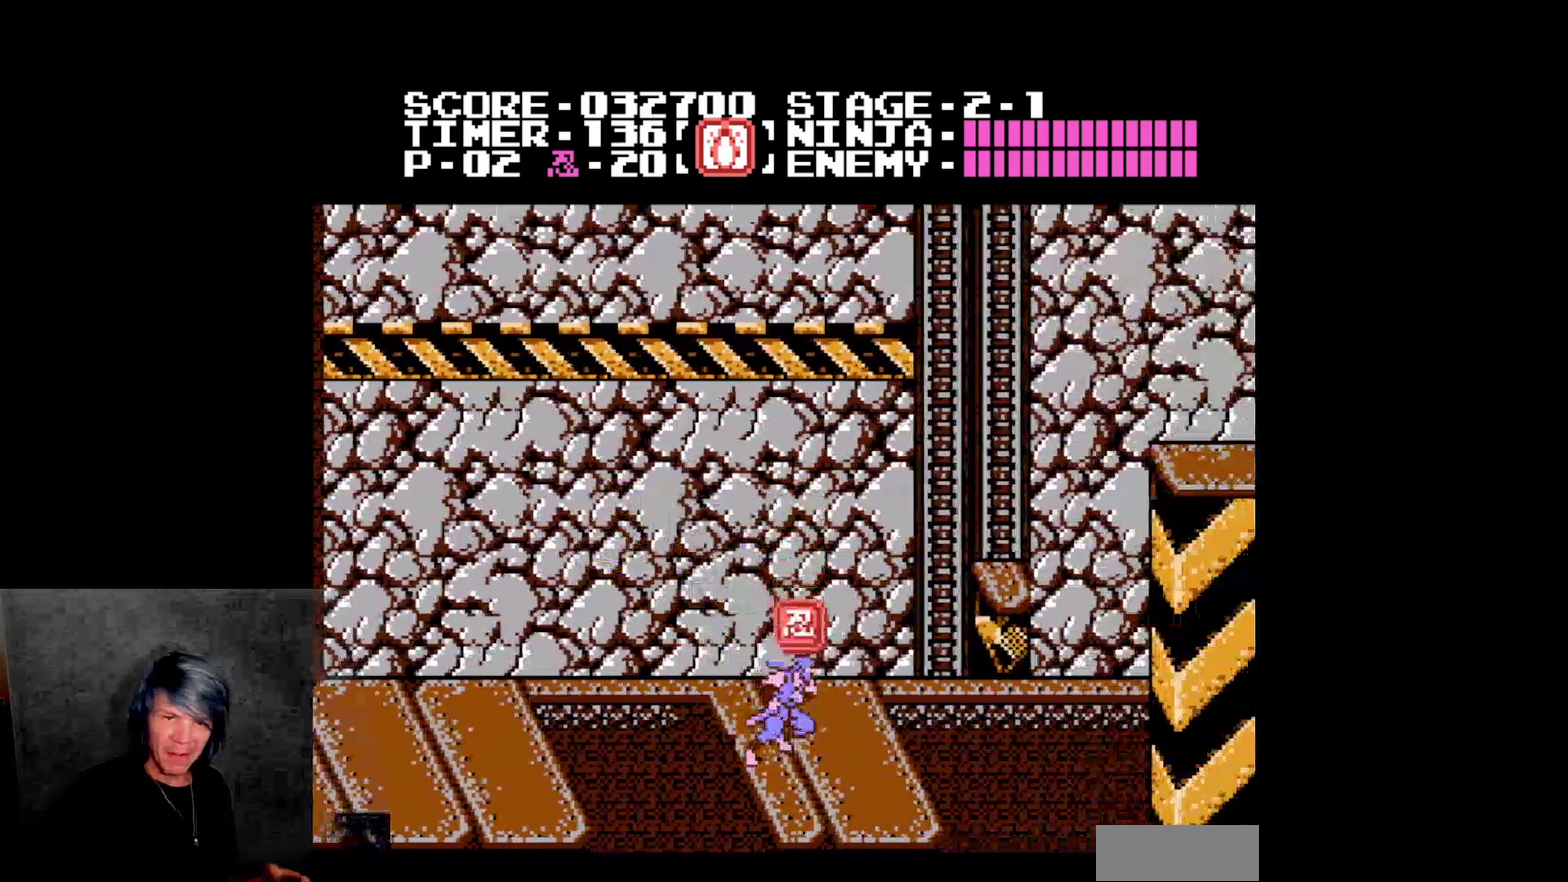
{"buttons": ["A", "DPAD_RIGHT"], "events": [[83, "DPAD_RIGHT", "up"], [300, "DPAD_RIGHT", "down"], [350, "A", "down"]]}
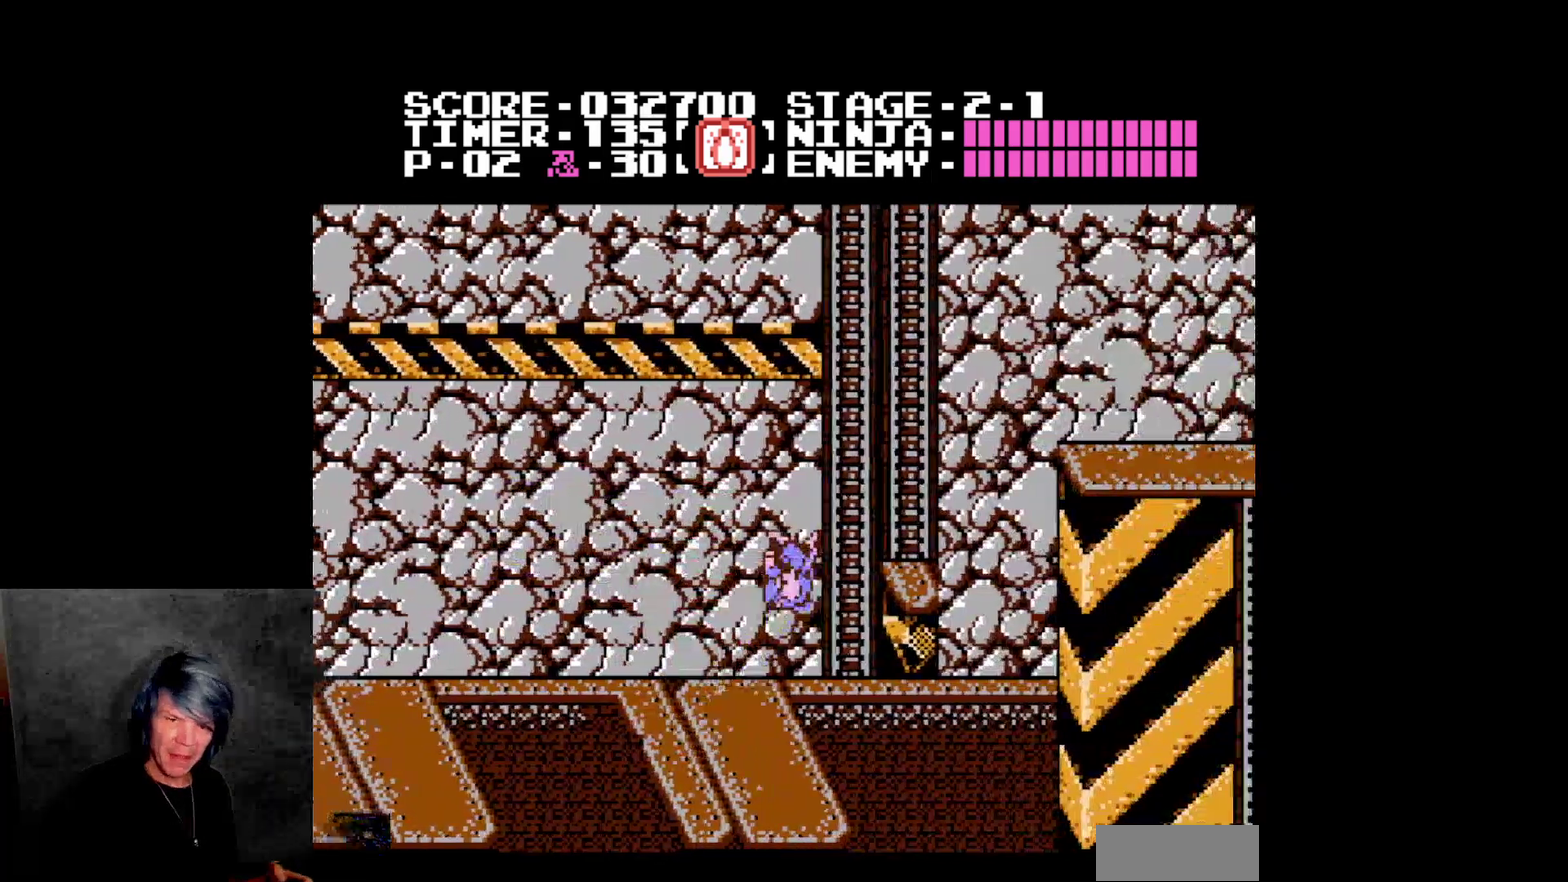
{"buttons": ["A", "DPAD_RIGHT"], "events": [[317, "A", "up"], [417, "A", "down"]]}
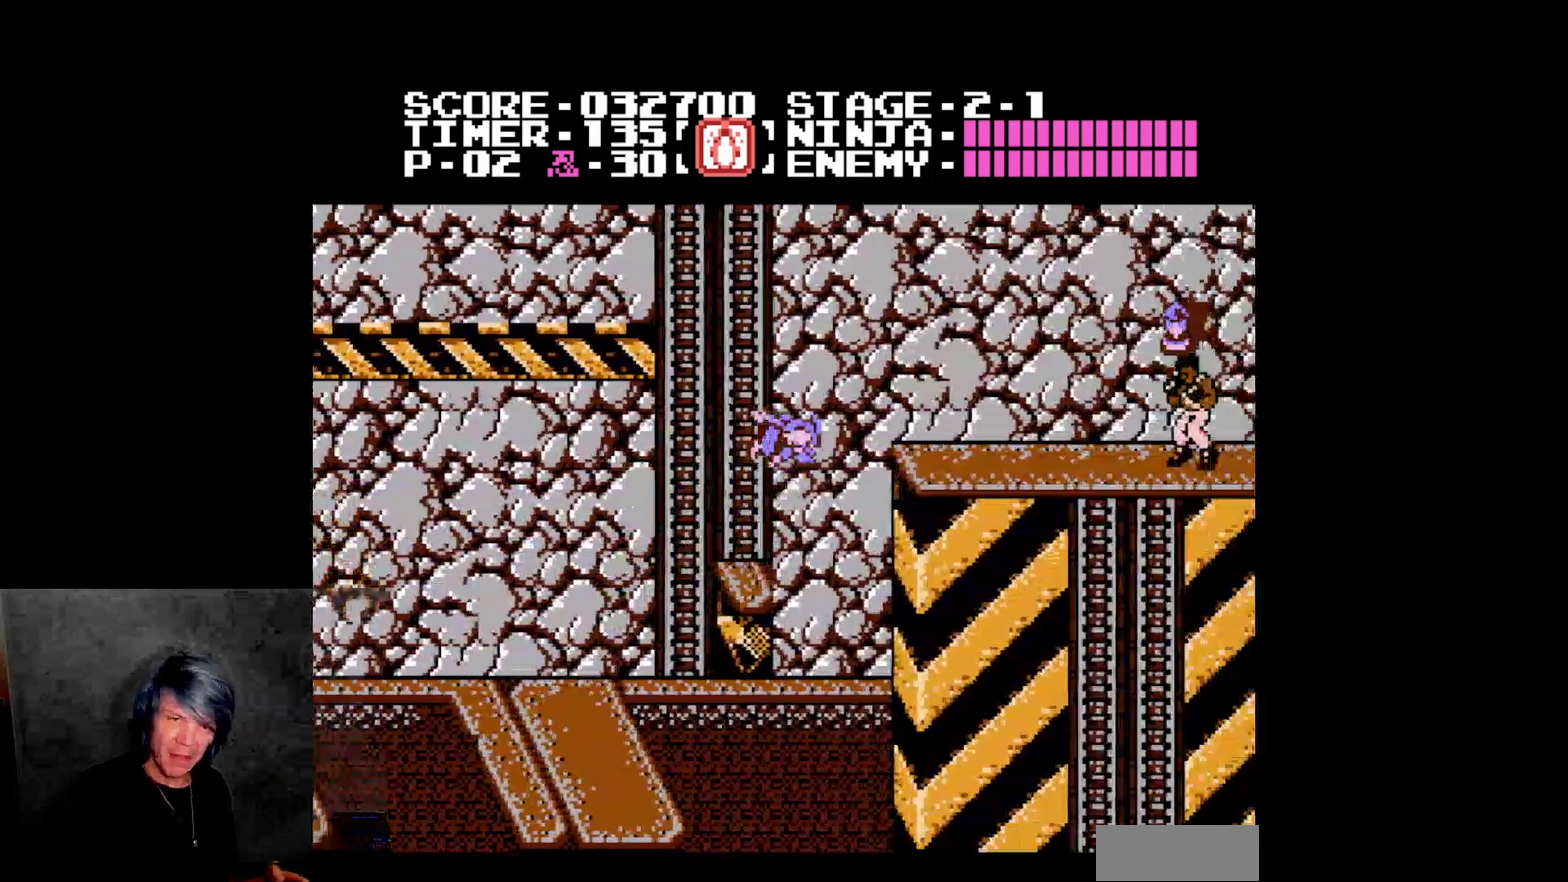
{"buttons": ["DPAD_RIGHT"], "events": [[267, "A", "up"]]}
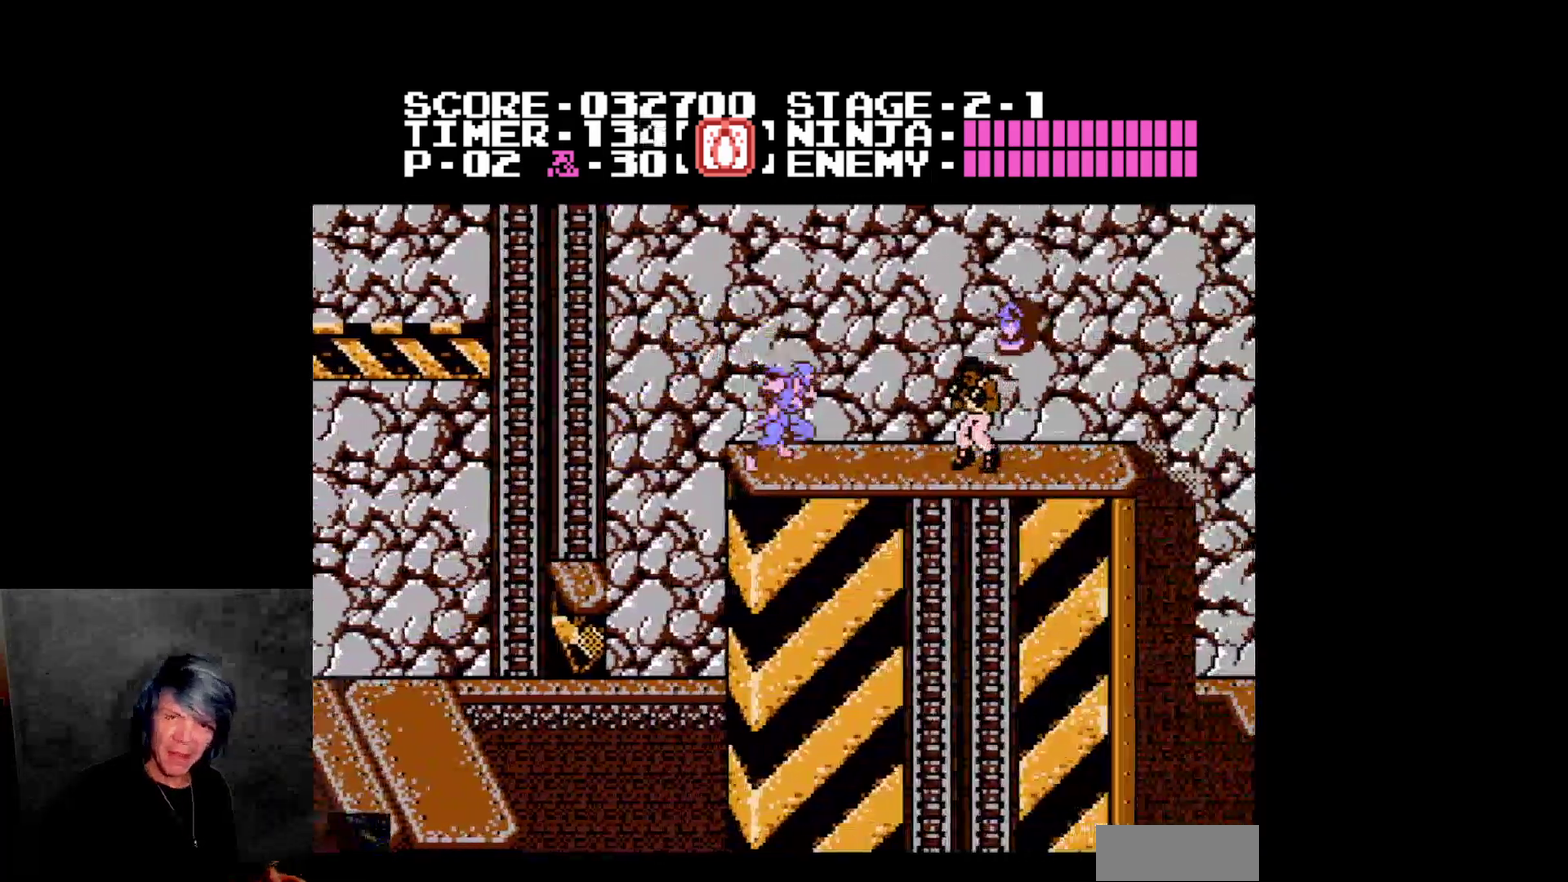
{"buttons": ["B"], "events": [[17, "B", "down"], [150, "DPAD_RIGHT", "up"], [183, "B", "up"], [400, "B", "down"]]}